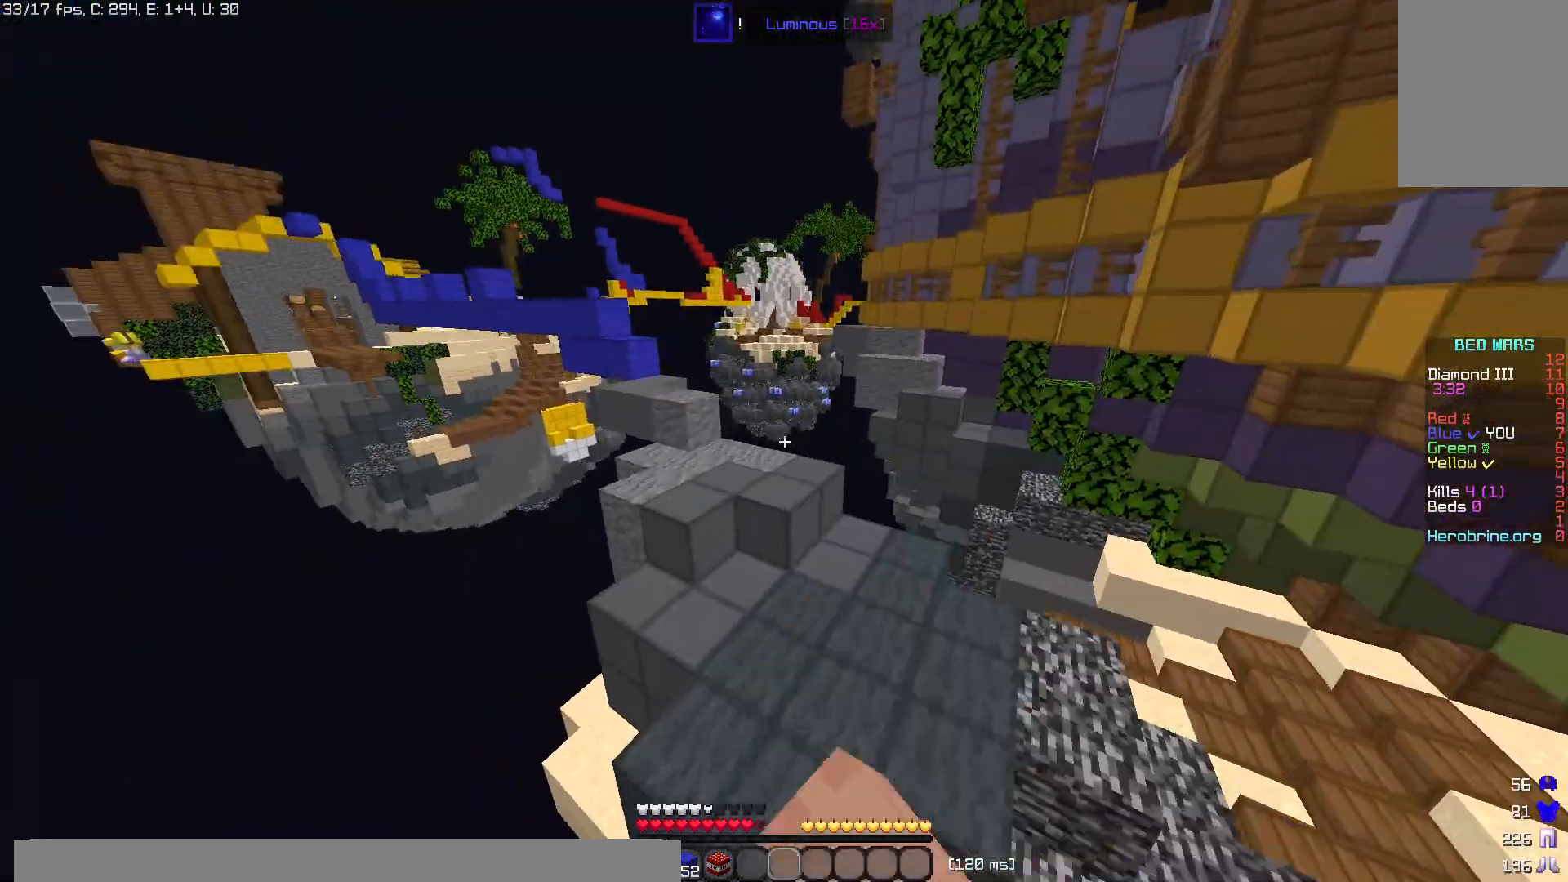
Gameplay with keyboard and mouse; each line is a JSON object with the keys and mouse buttons held at the frame after it. "events" lists presses ("down") and releases ("up") of "a", "d", "s", "space", "w", "mouse_left" and "mouse_right" between this image and that frame as [ms after this image, input, new state], when the widget could be followed in between. "mouse_left", "mouse_right" = the "left", "right" buttons of the "mouse" list. No other keys are recorded. Fast repeated clicks can show as one long hold. Mouse movement is not recorded.
{"keys": ["space", "w"], "mouse": [], "events": [[500, "space", "down"]]}
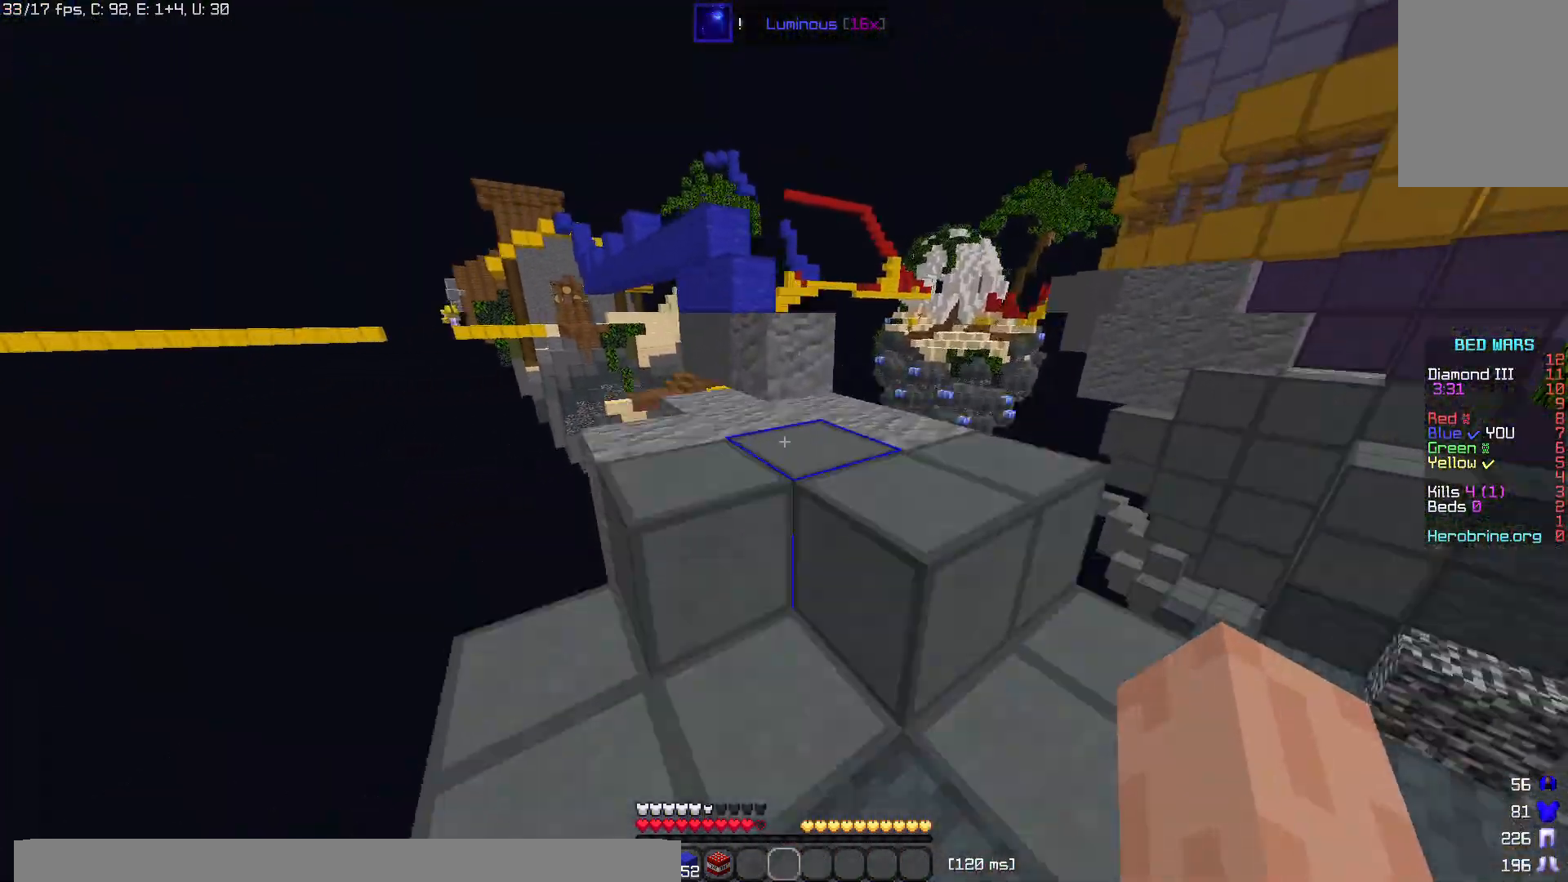
{"keys": ["w"], "mouse": [], "events": [[320, "space", "up"]]}
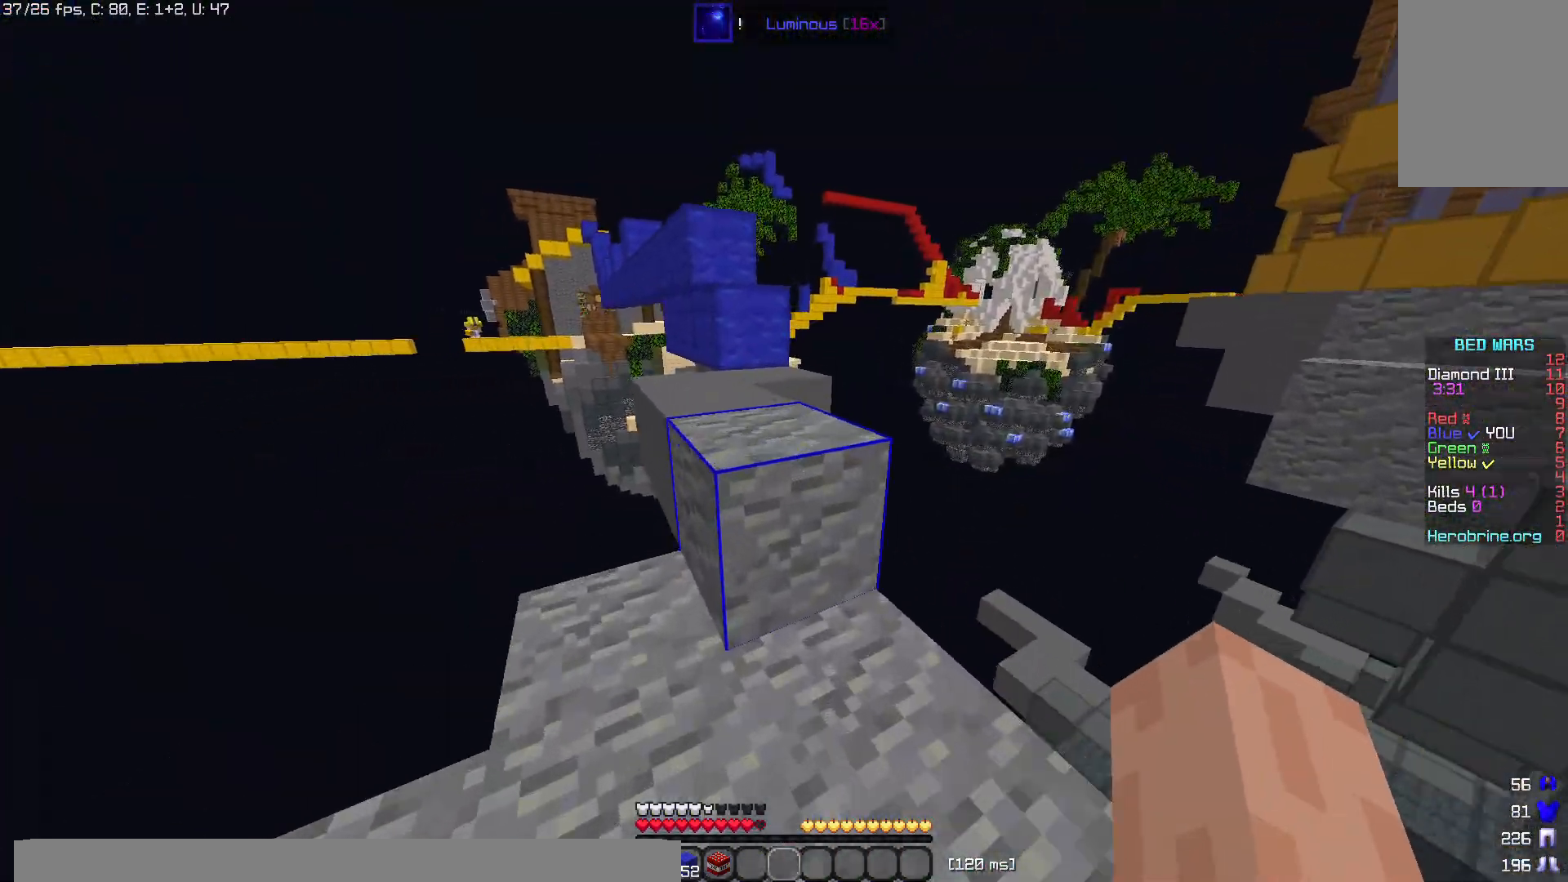
{"keys": ["space", "w"], "mouse": [], "events": [[20, "space", "down"], [180, "space", "up"], [480, "space", "down"]]}
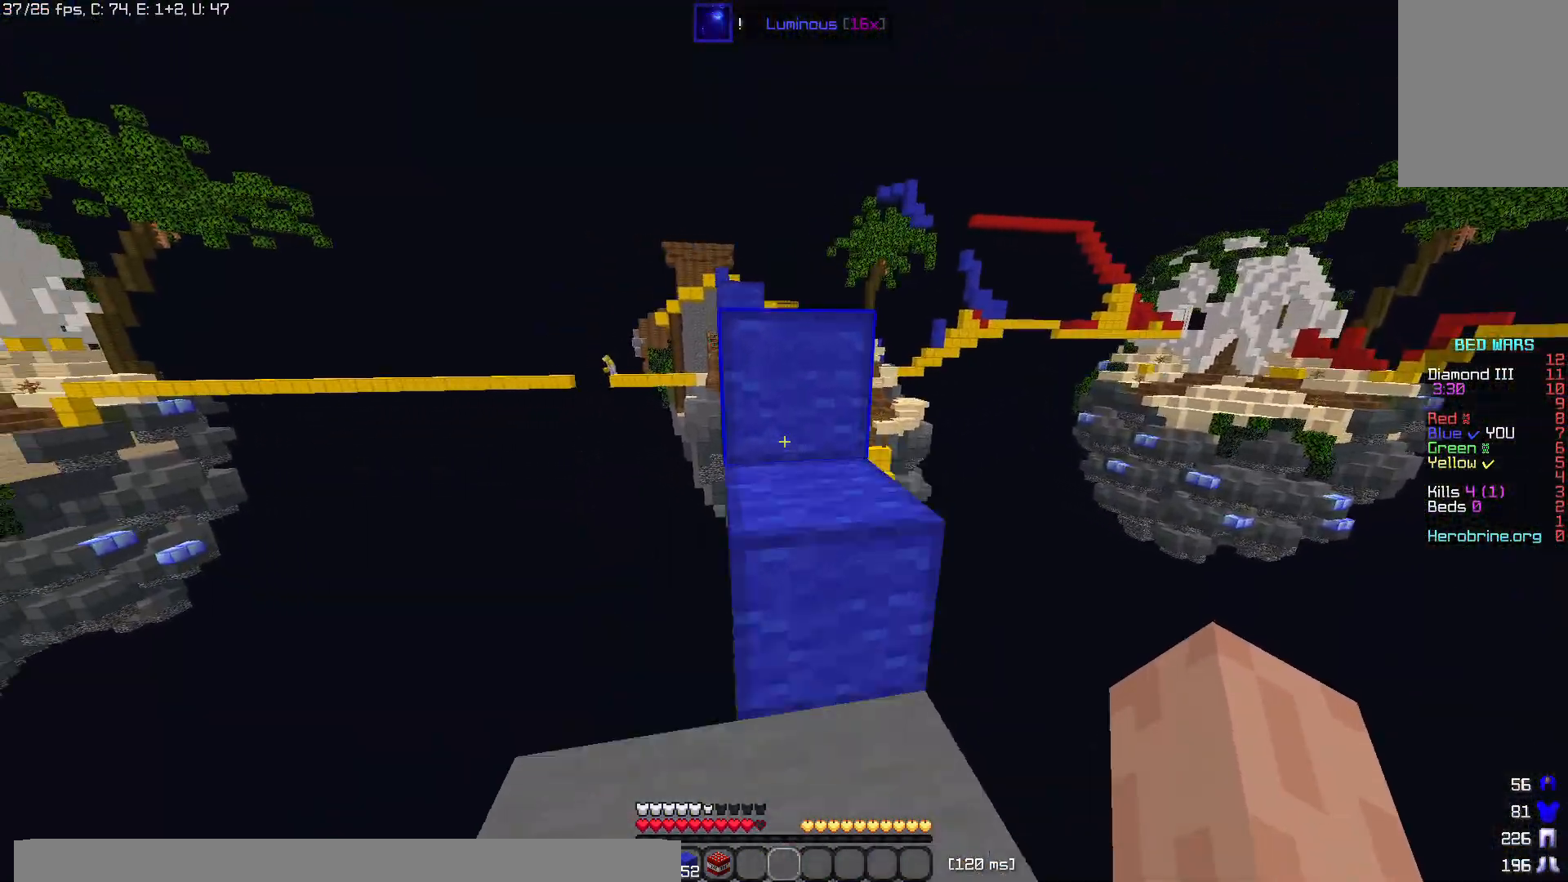
{"keys": ["space", "w"], "mouse": [], "events": [[200, "space", "up"], [380, "space", "down"]]}
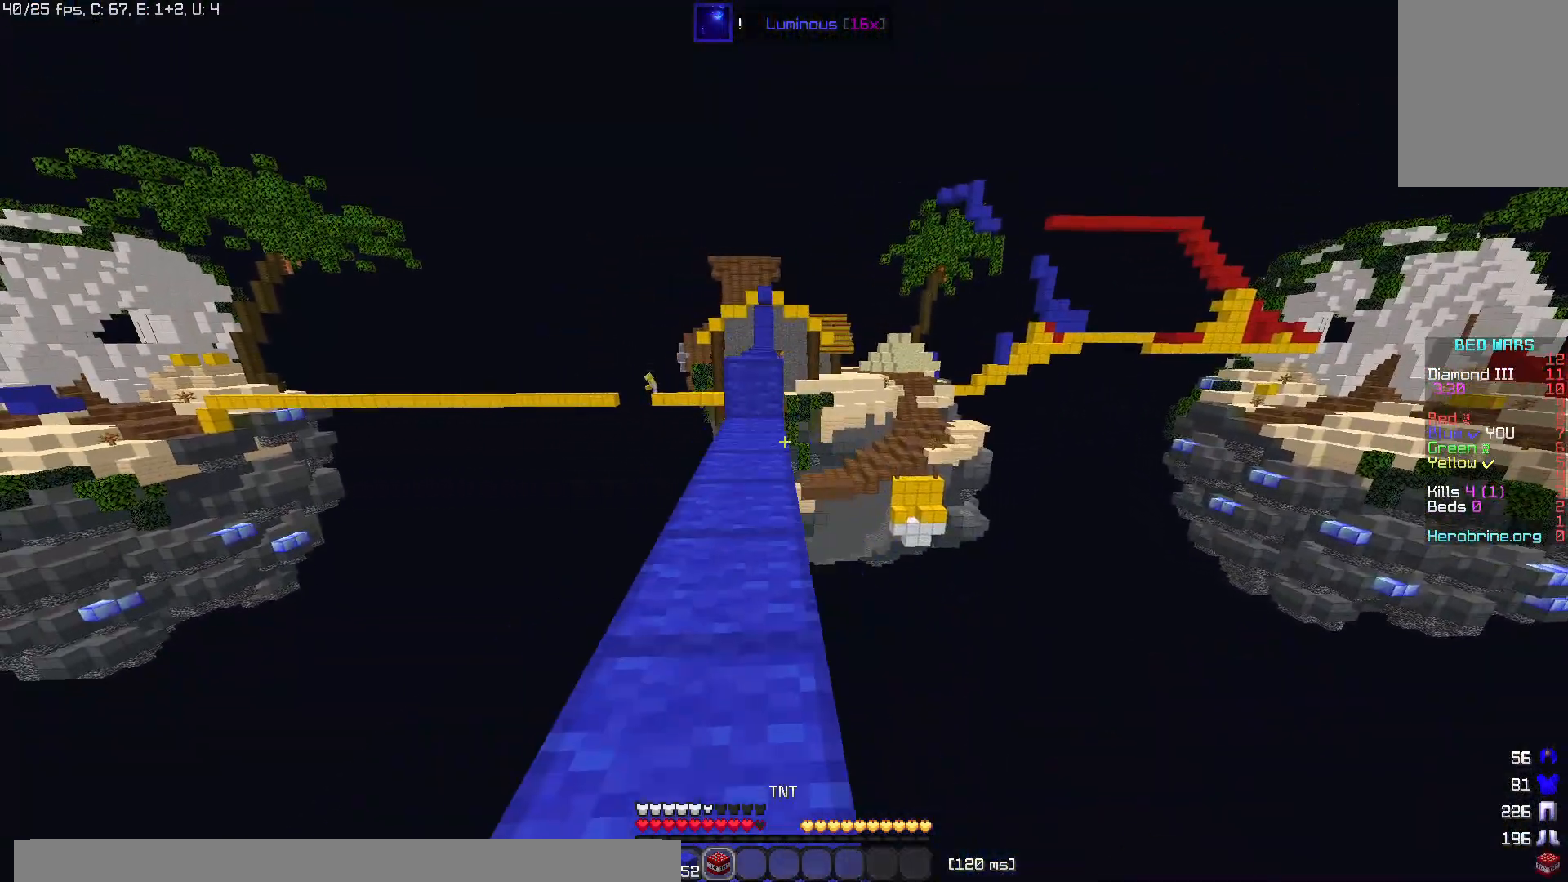
{"keys": ["space", "w"], "mouse": [], "events": []}
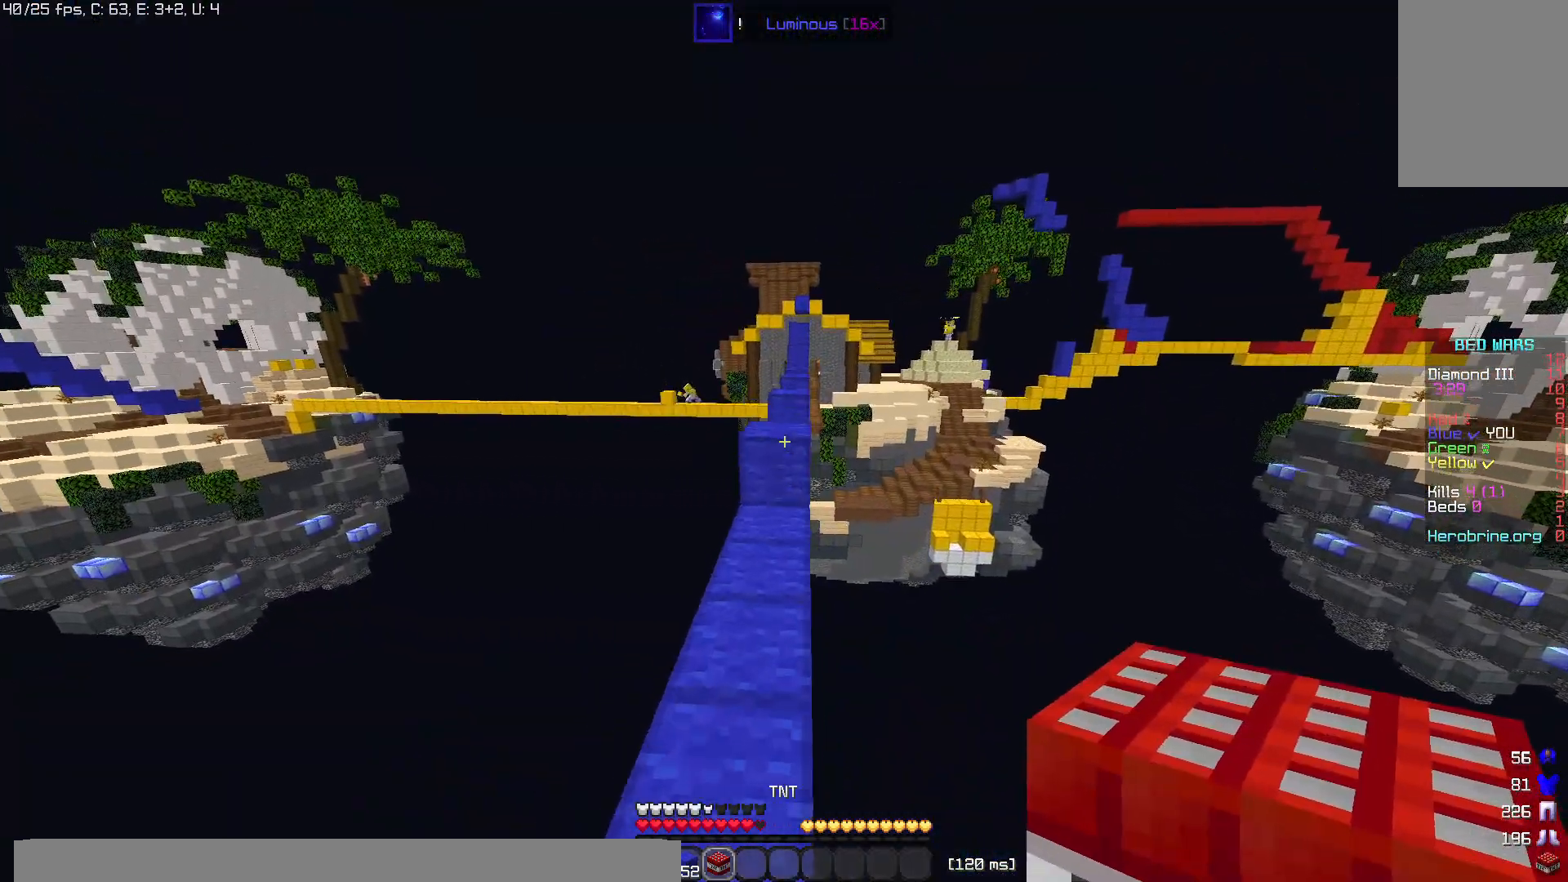
{"keys": ["w"], "mouse": [], "events": [[320, "space", "up"]]}
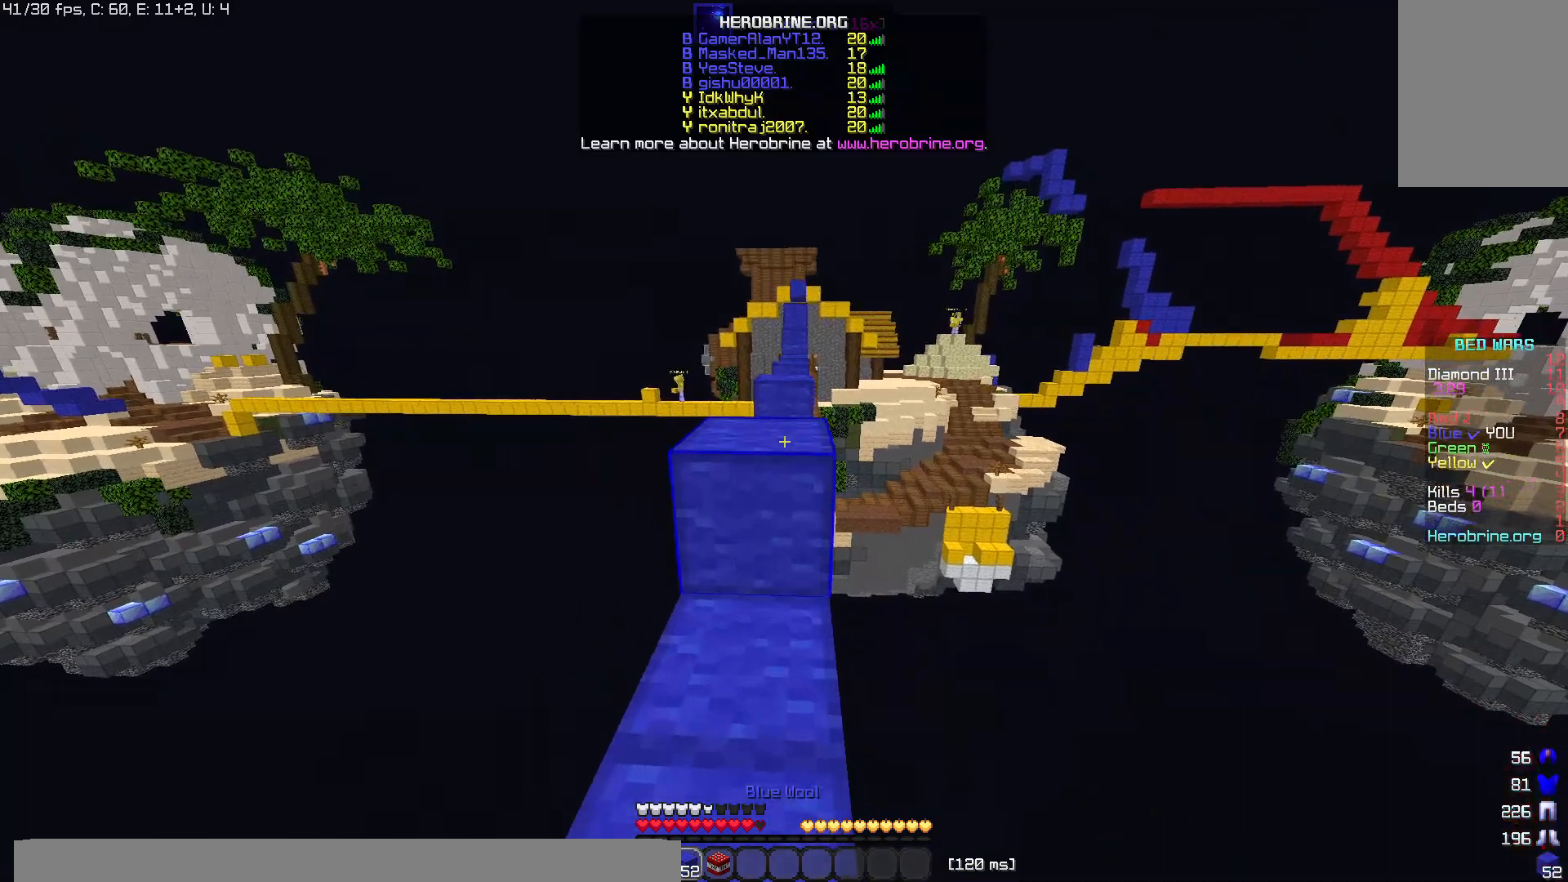
{"keys": ["w"], "mouse": [], "events": [[40, "space", "down"], [240, "space", "up"]]}
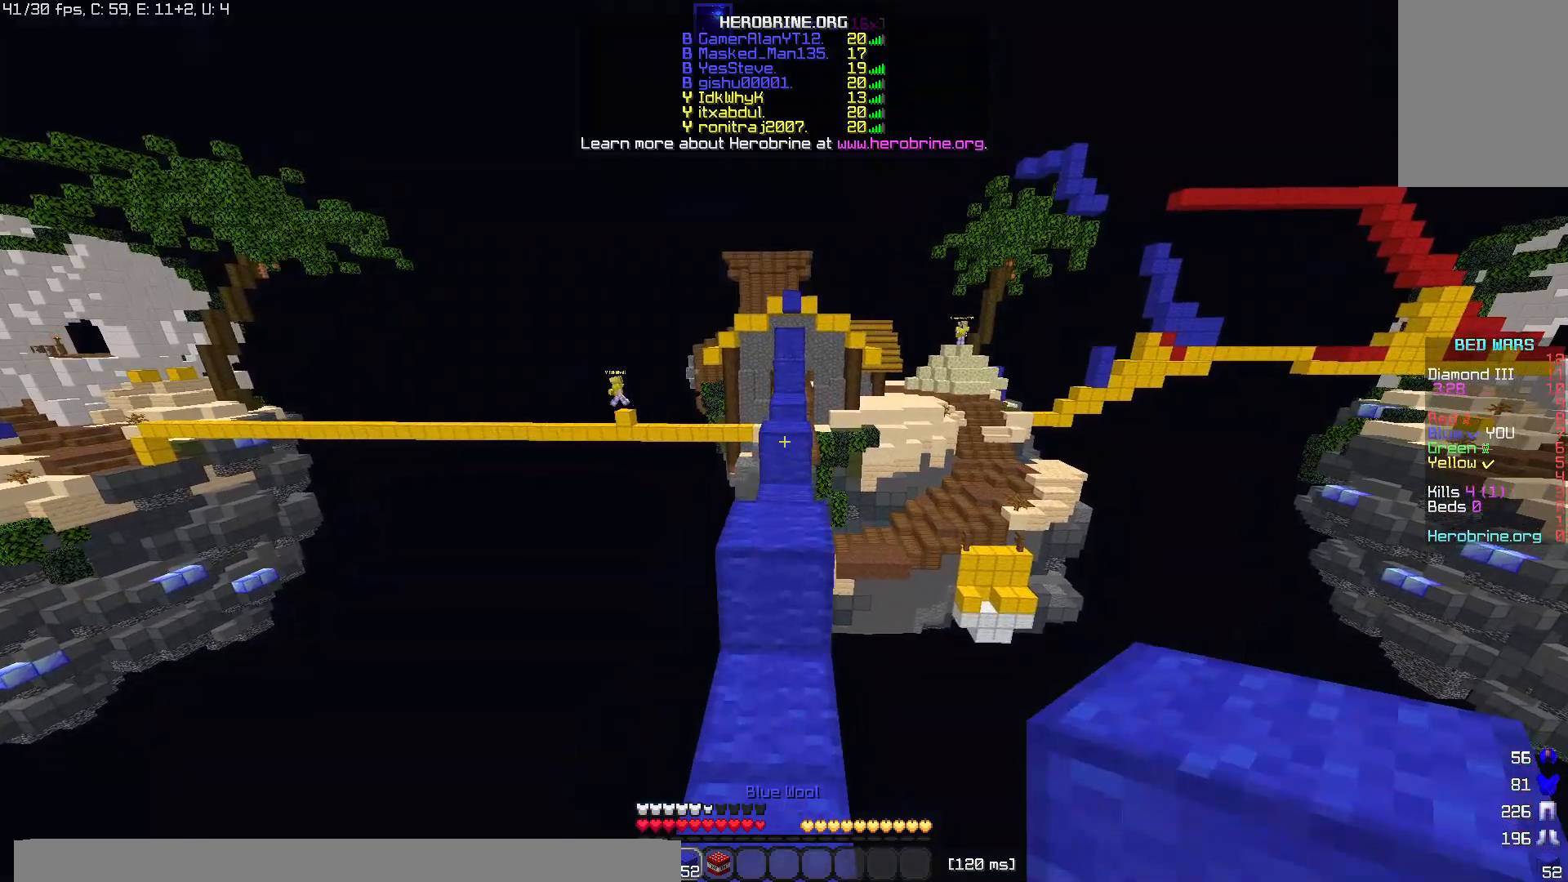
{"keys": ["w"], "mouse": [], "events": [[20, "space", "down"], [280, "space", "up"]]}
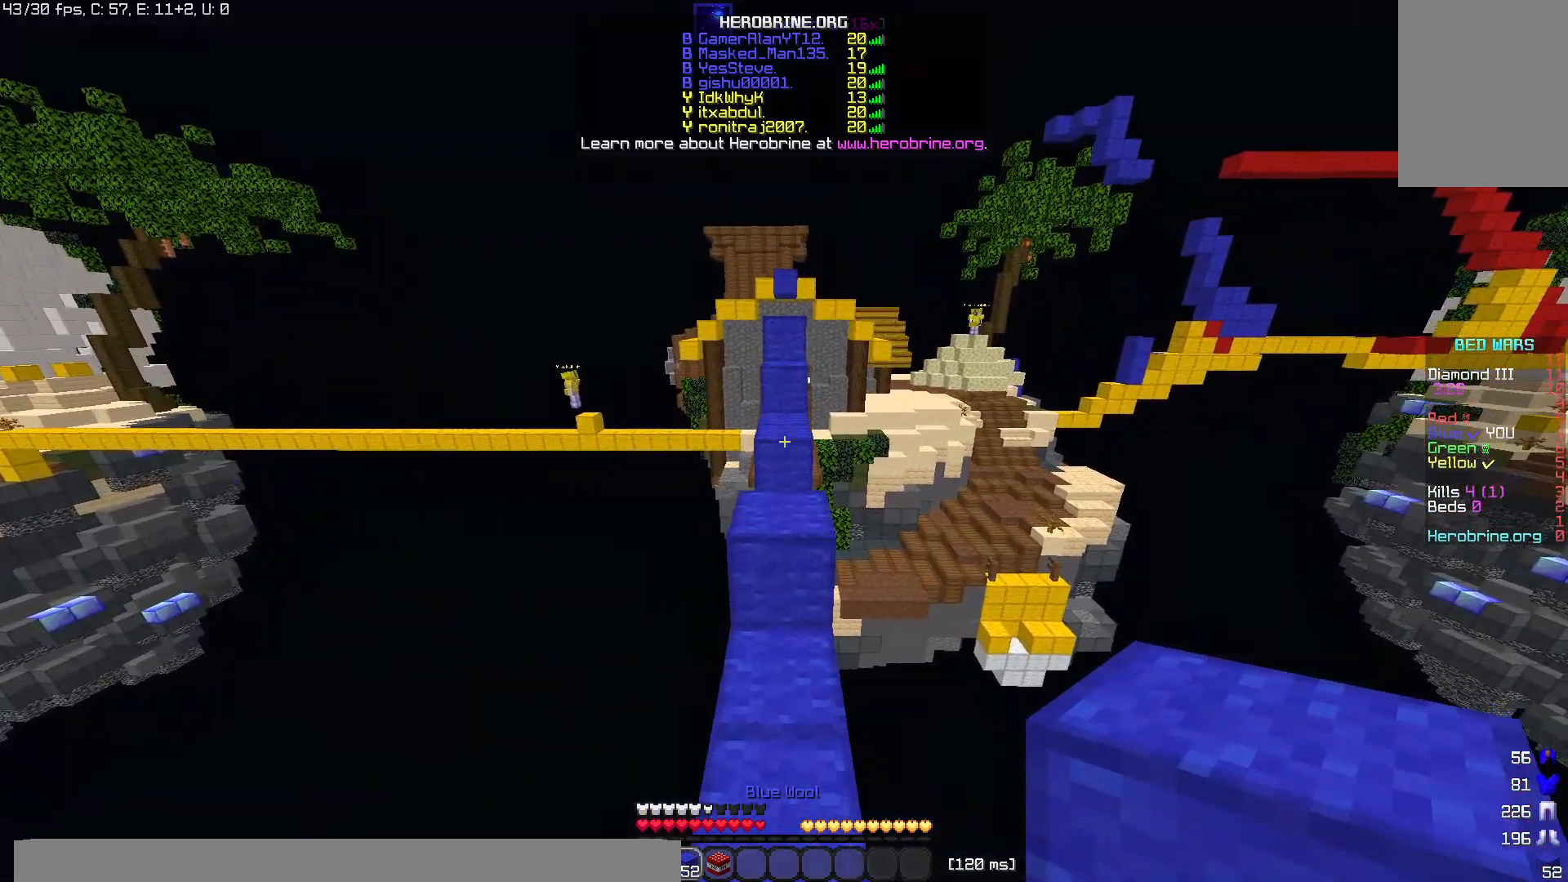
{"keys": ["w"], "mouse": [], "events": [[80, "space", "down"], [360, "space", "up"]]}
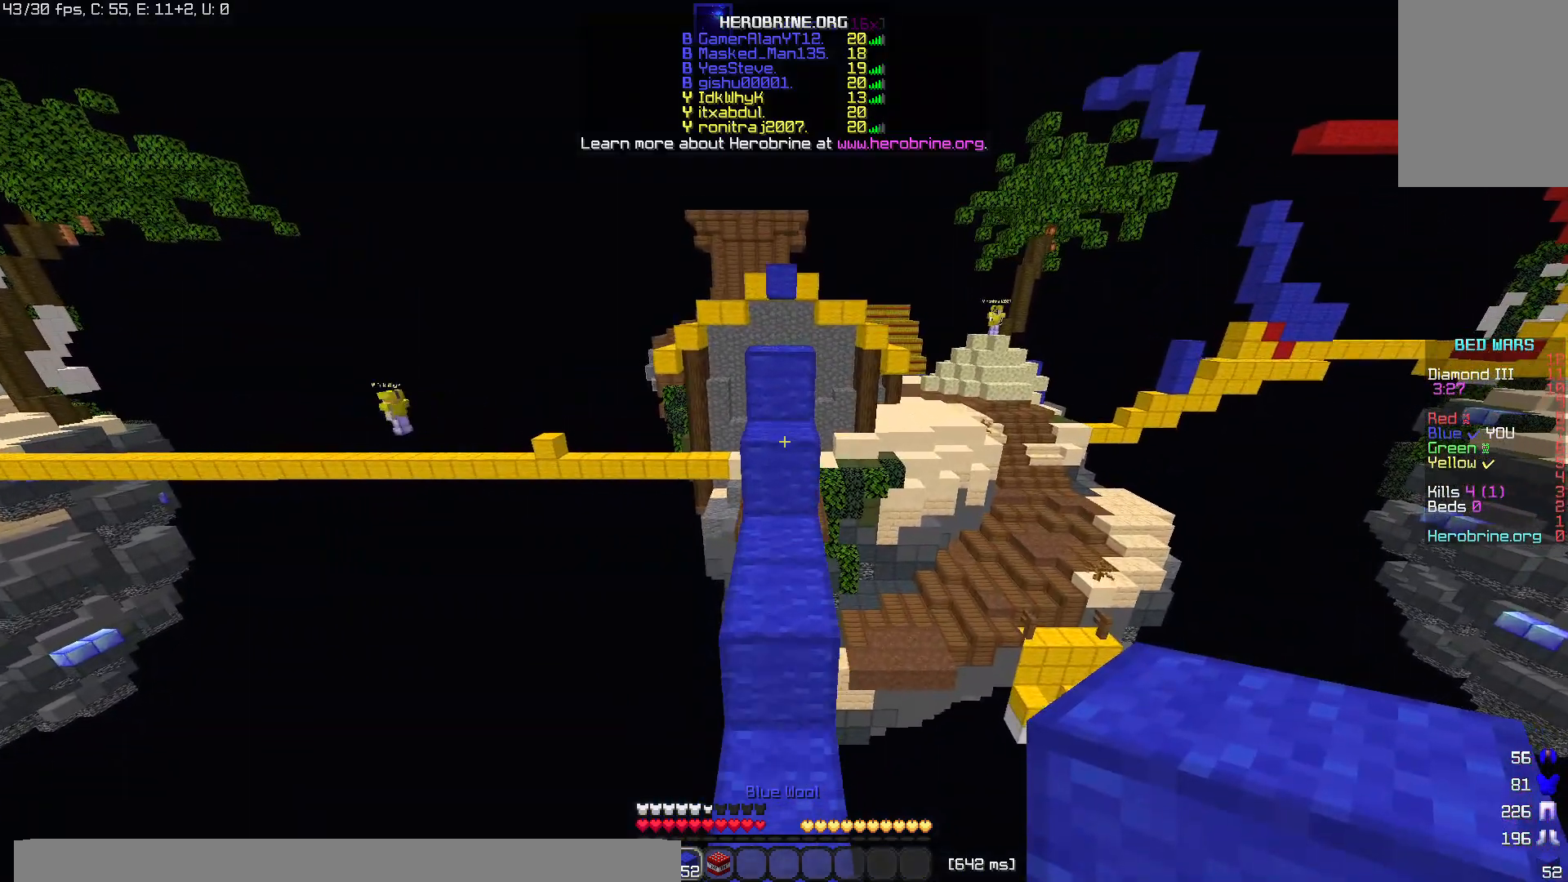
{"keys": ["w"], "mouse": [], "events": [[120, "space", "down"], [460, "space", "up"]]}
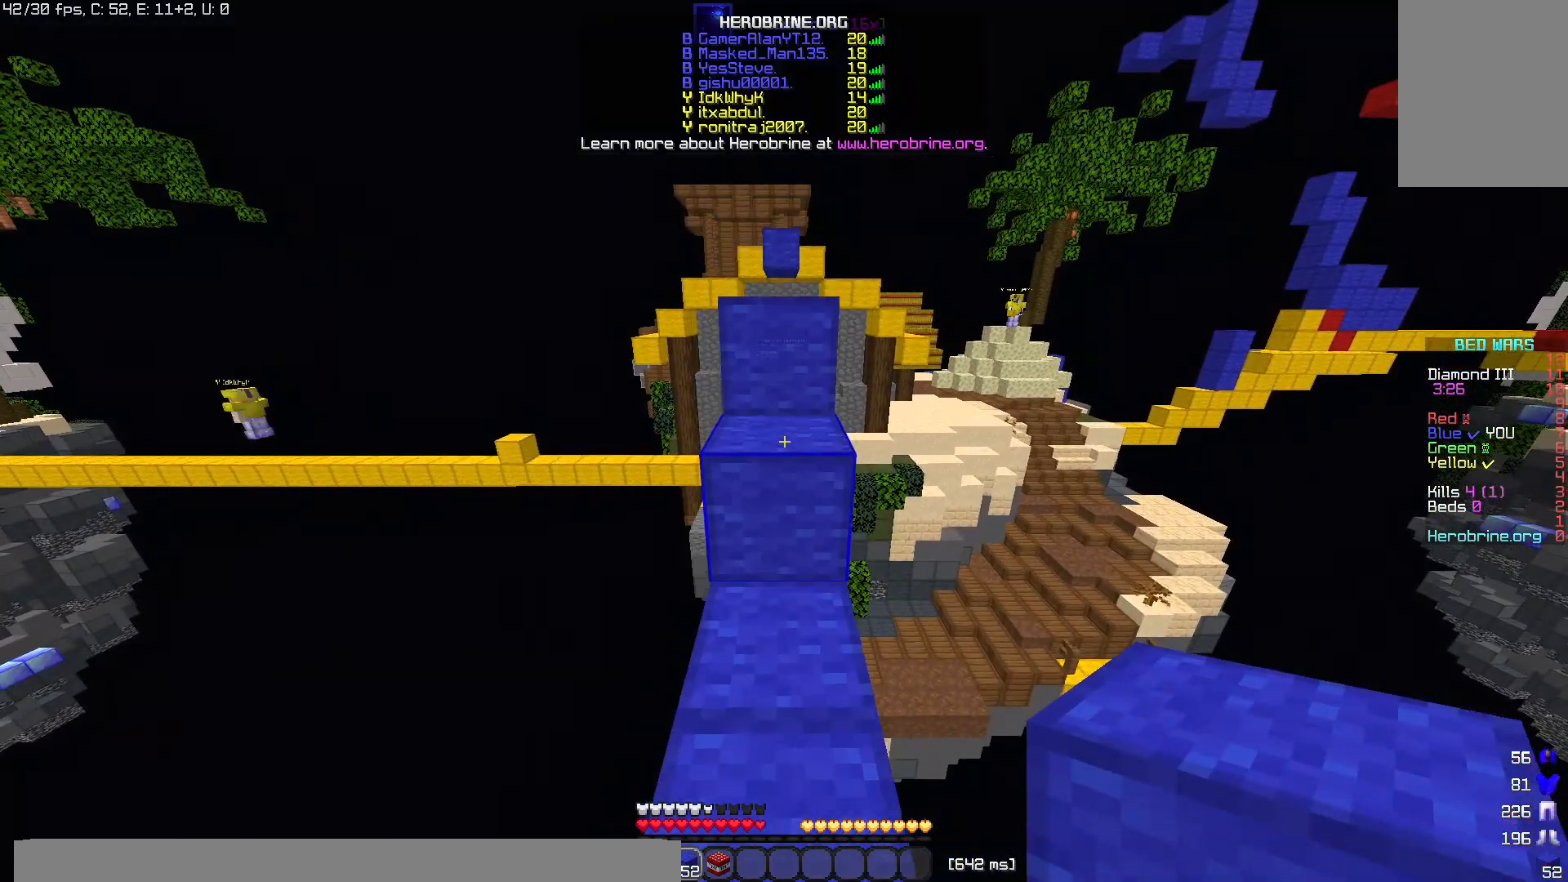
{"keys": ["space", "w"], "mouse": [], "events": [[180, "space", "down"]]}
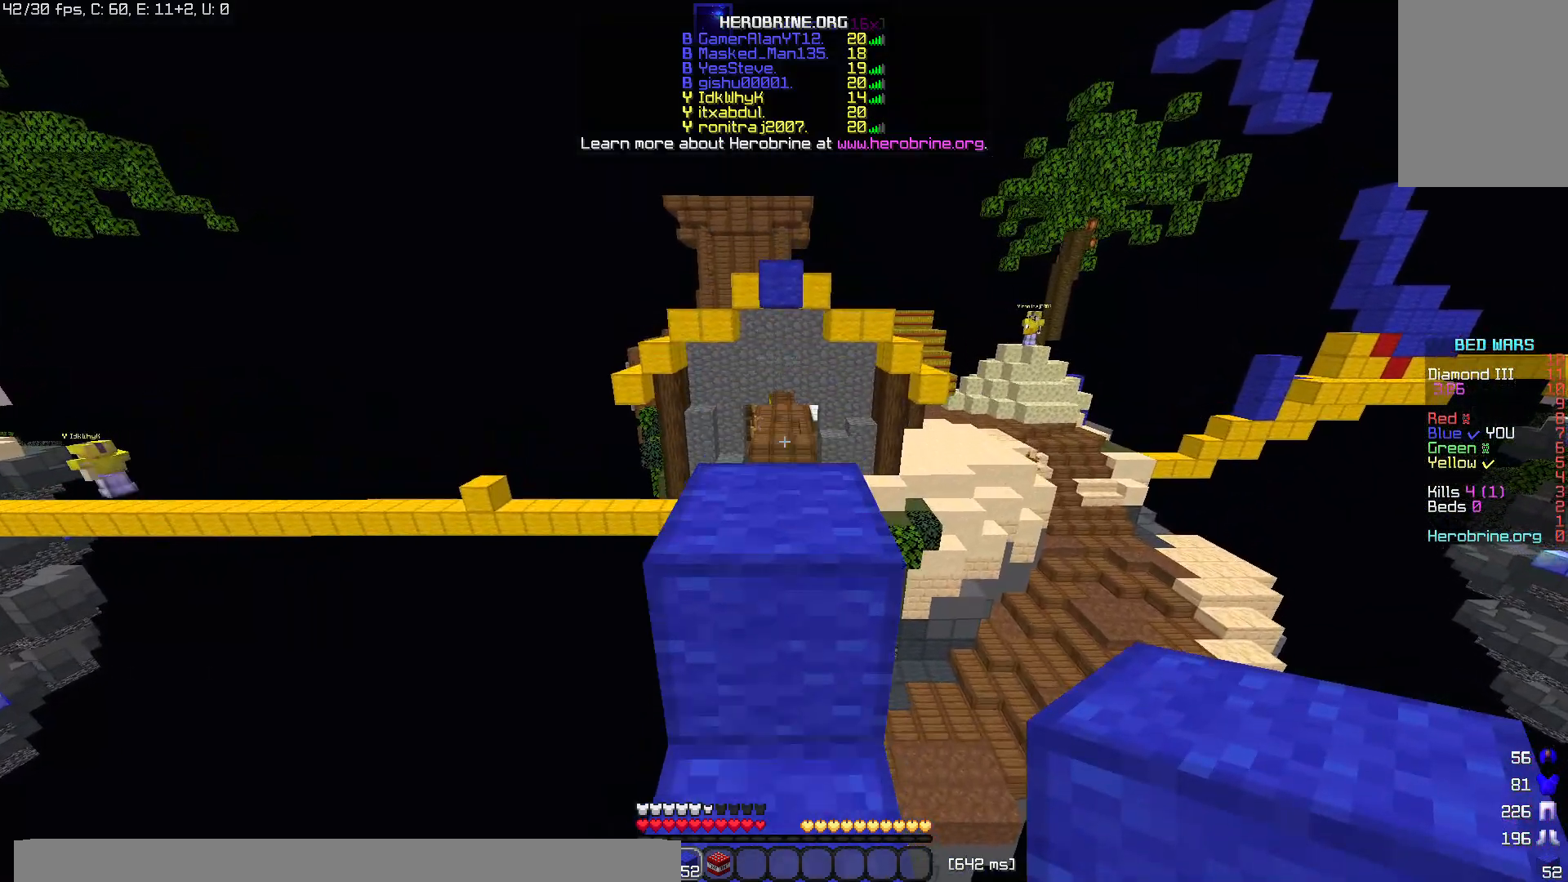
{"keys": ["w"], "mouse": [], "events": [[20, "space", "up"], [120, "space", "down"], [380, "space", "up"]]}
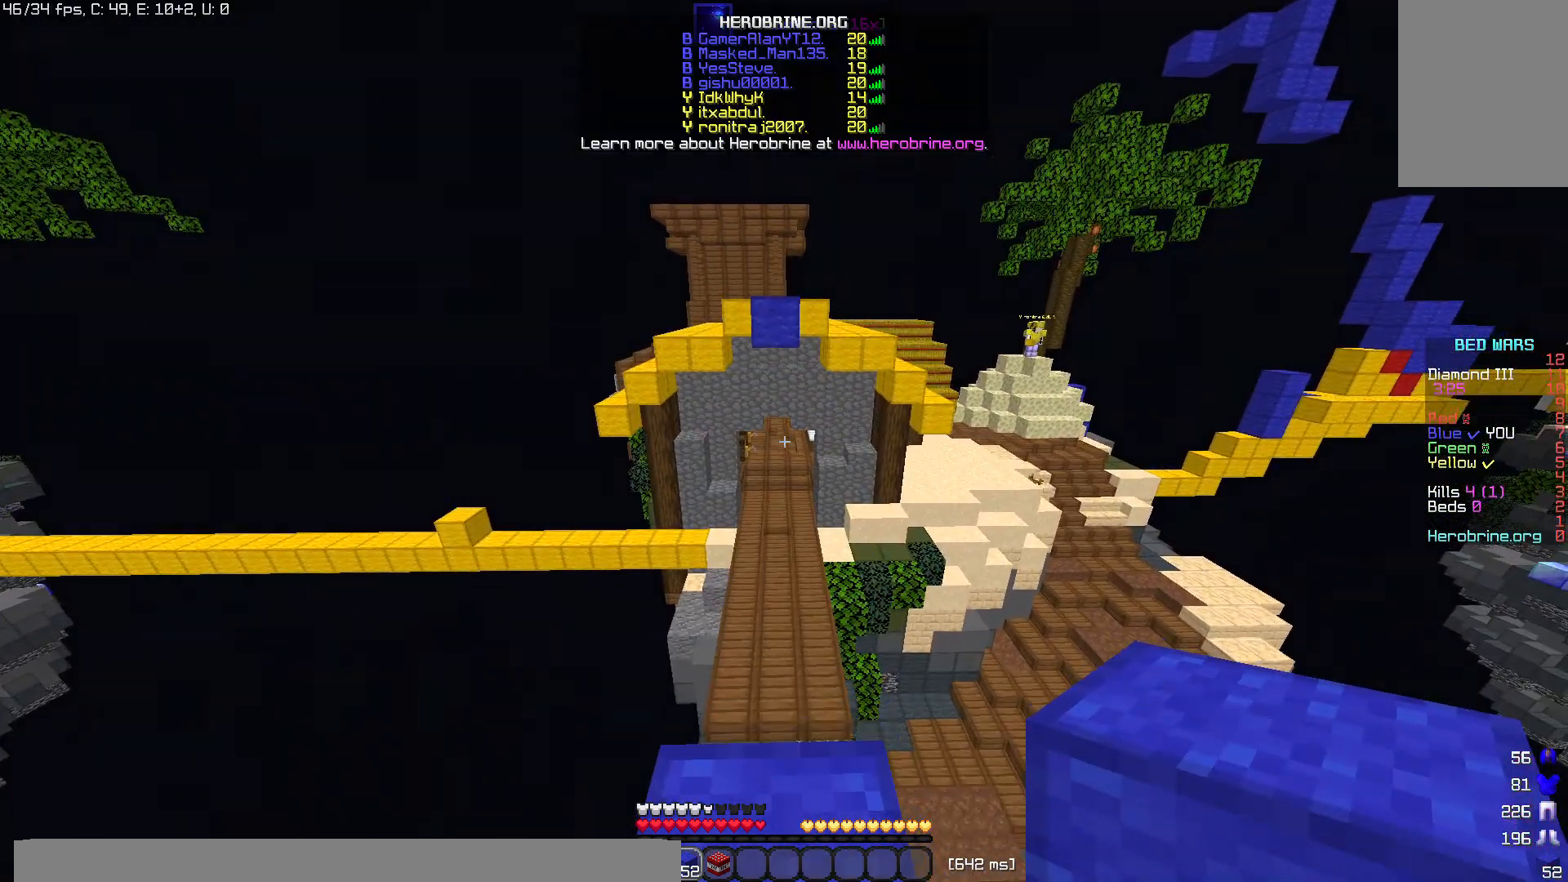
{"keys": [], "mouse": [], "events": [[180, "w", "up"]]}
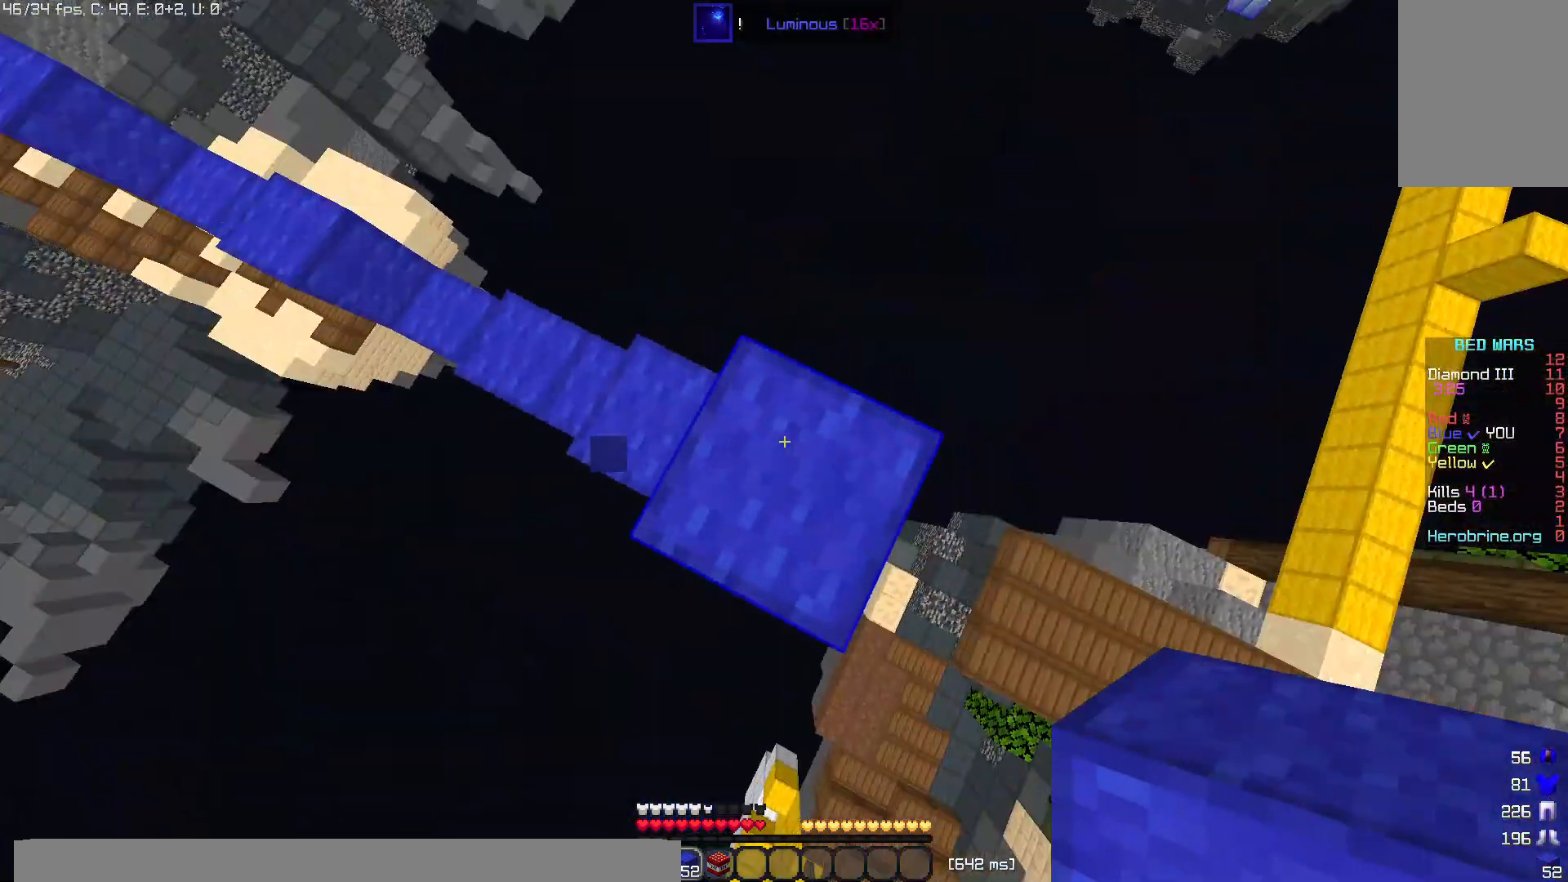
{"keys": ["d", "s"], "mouse": []}
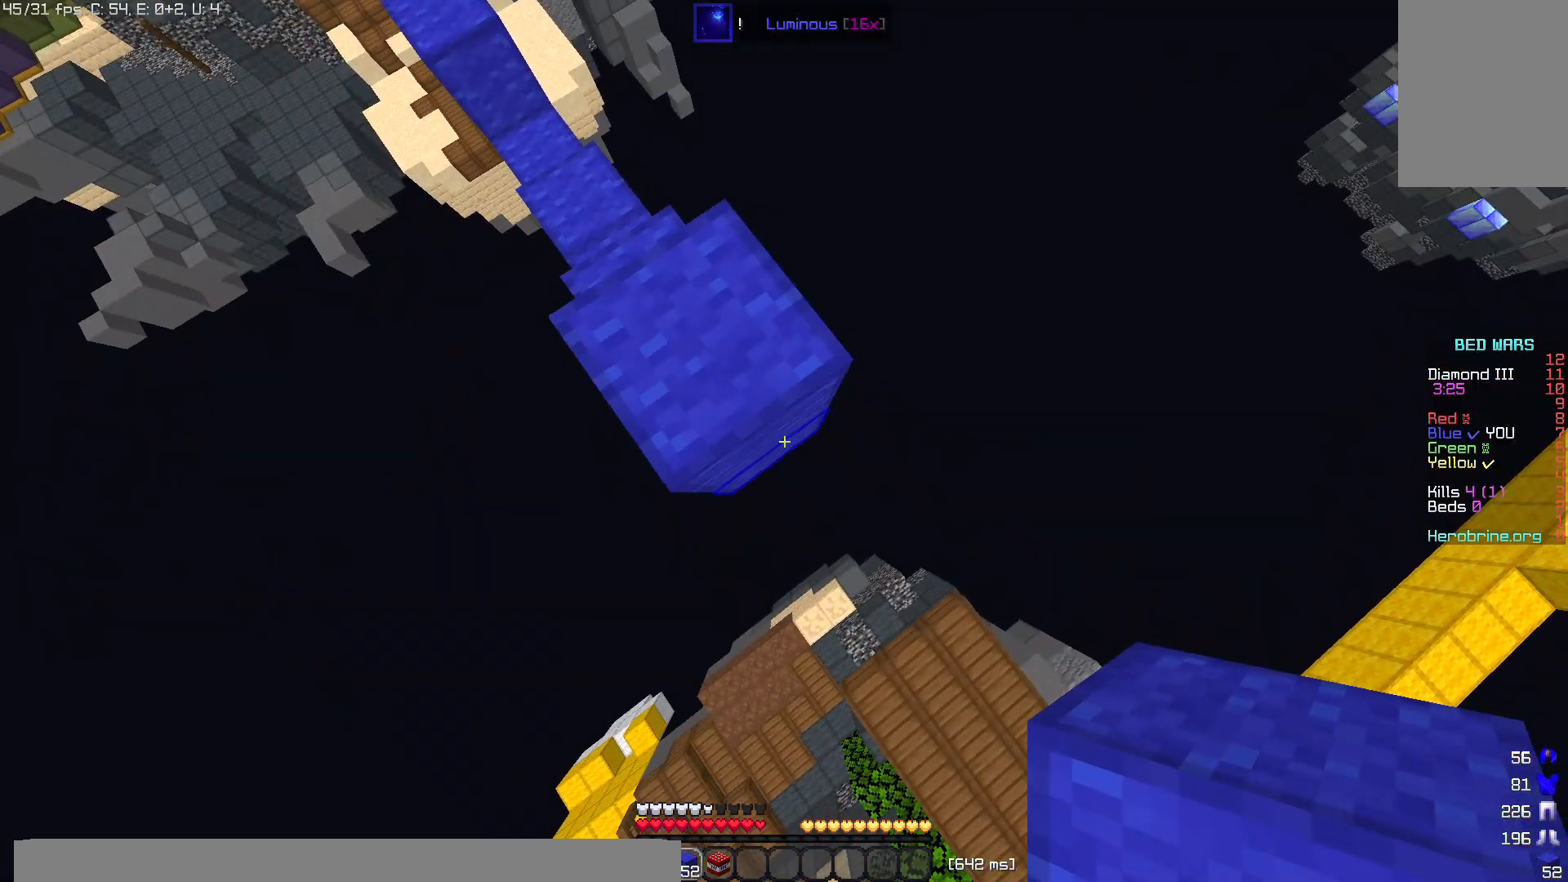
{"keys": ["d", "s"], "mouse": ["right"], "events": [[180, "mouse_right", "down"]]}
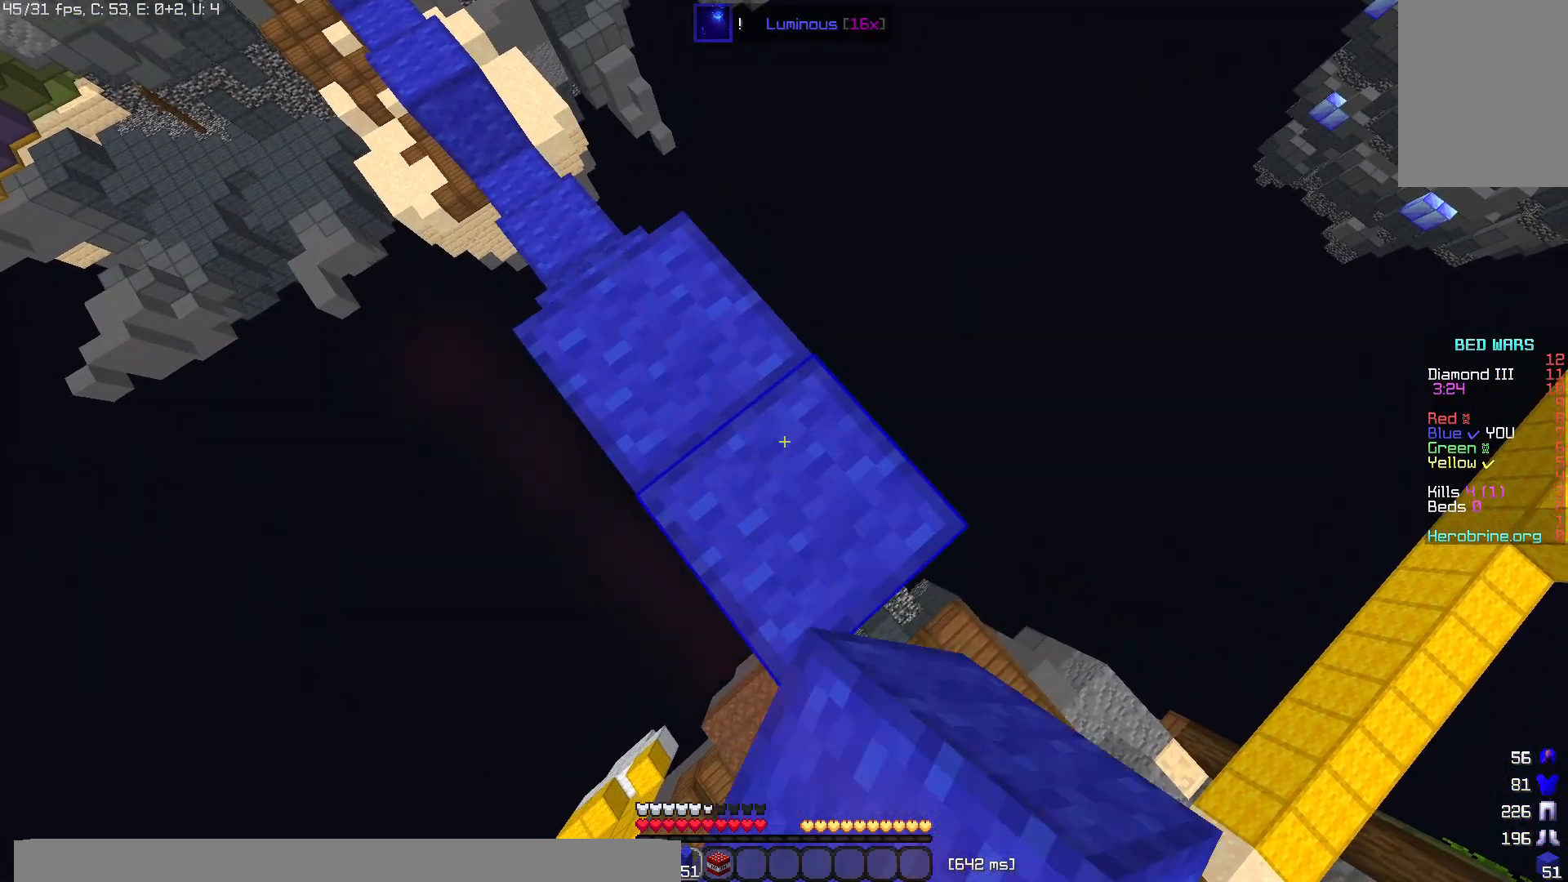
{"keys": ["d", "s"], "mouse": ["right"], "events": [[80, "mouse_right", "up"], [480, "mouse_right", "down"]]}
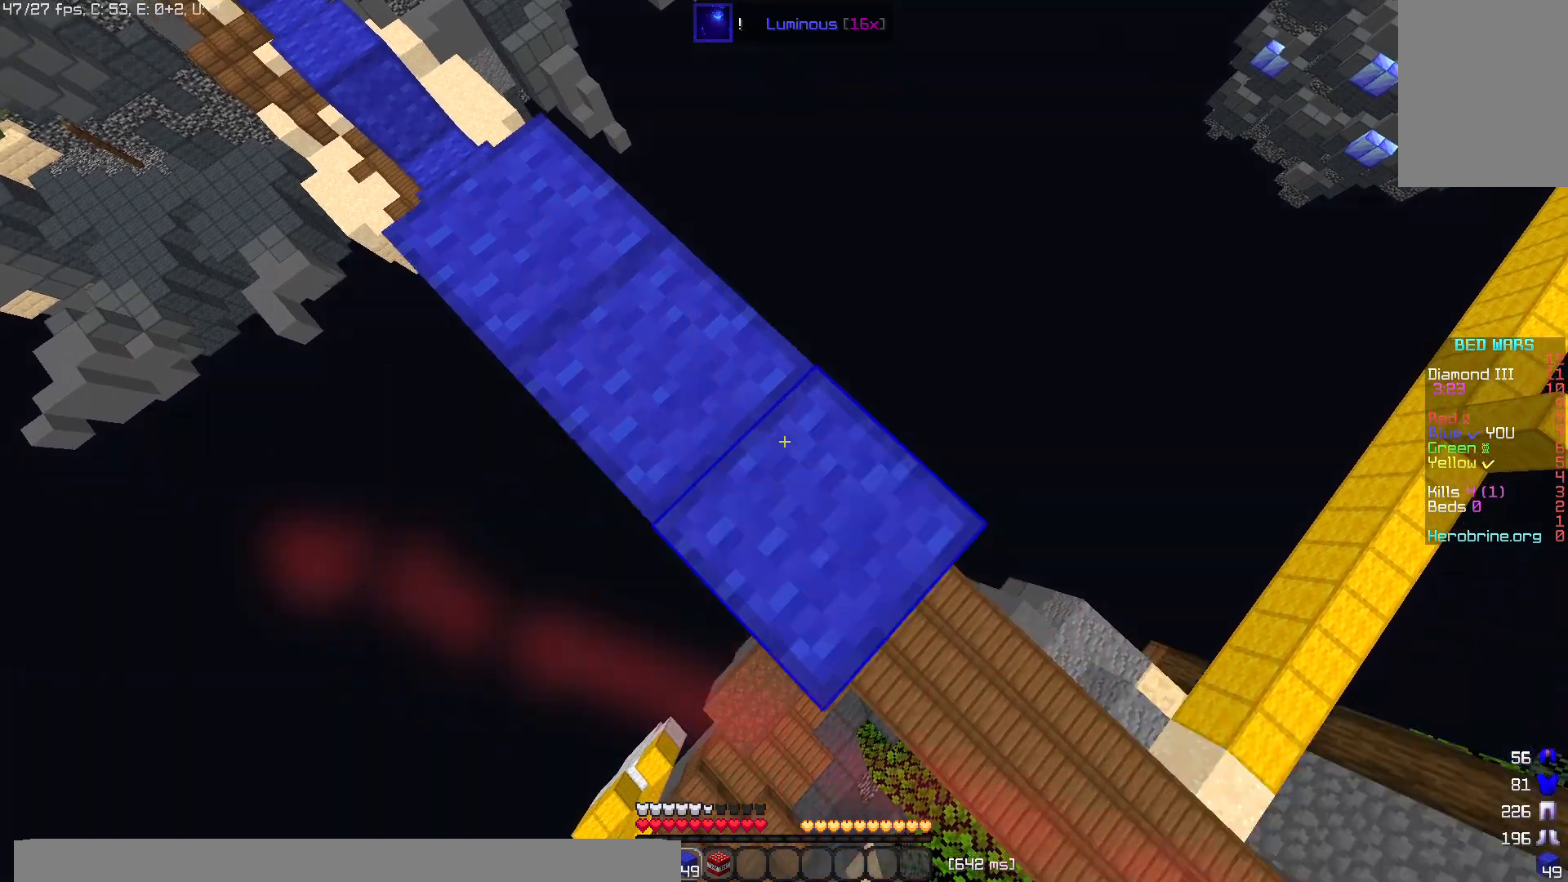
{"keys": ["d", "s"], "mouse": [], "events": [[20, "space", "down"], [260, "space", "up"], [300, "mouse_right", "up"]]}
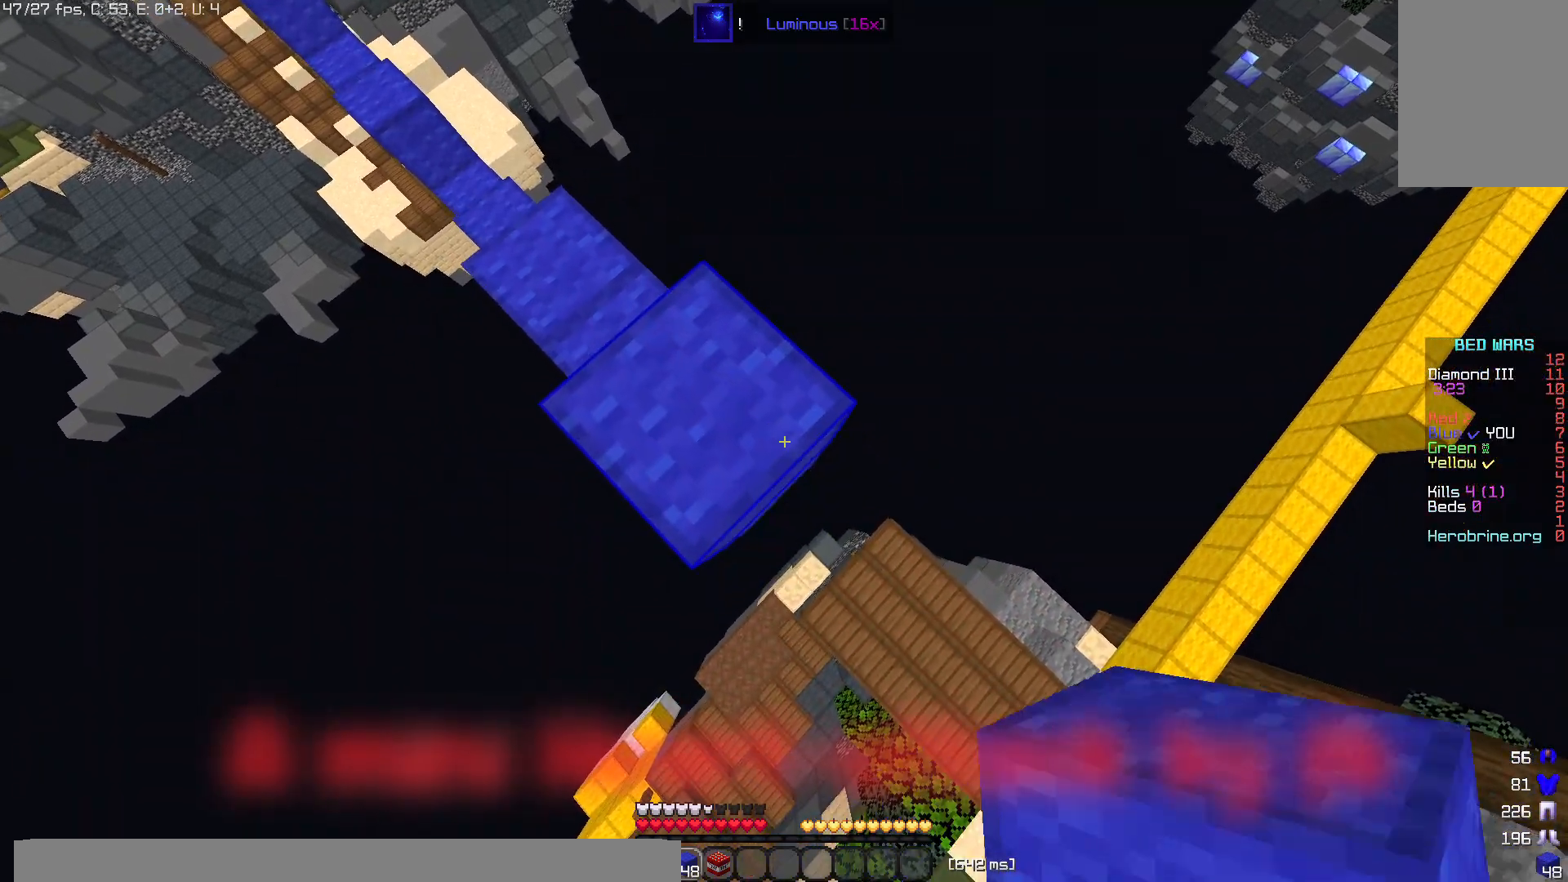
{"keys": ["d", "s"], "mouse": [], "events": [[120, "mouse_right", "down"], [120, "space", "down"], [380, "space", "up"], [480, "mouse_right", "up"]]}
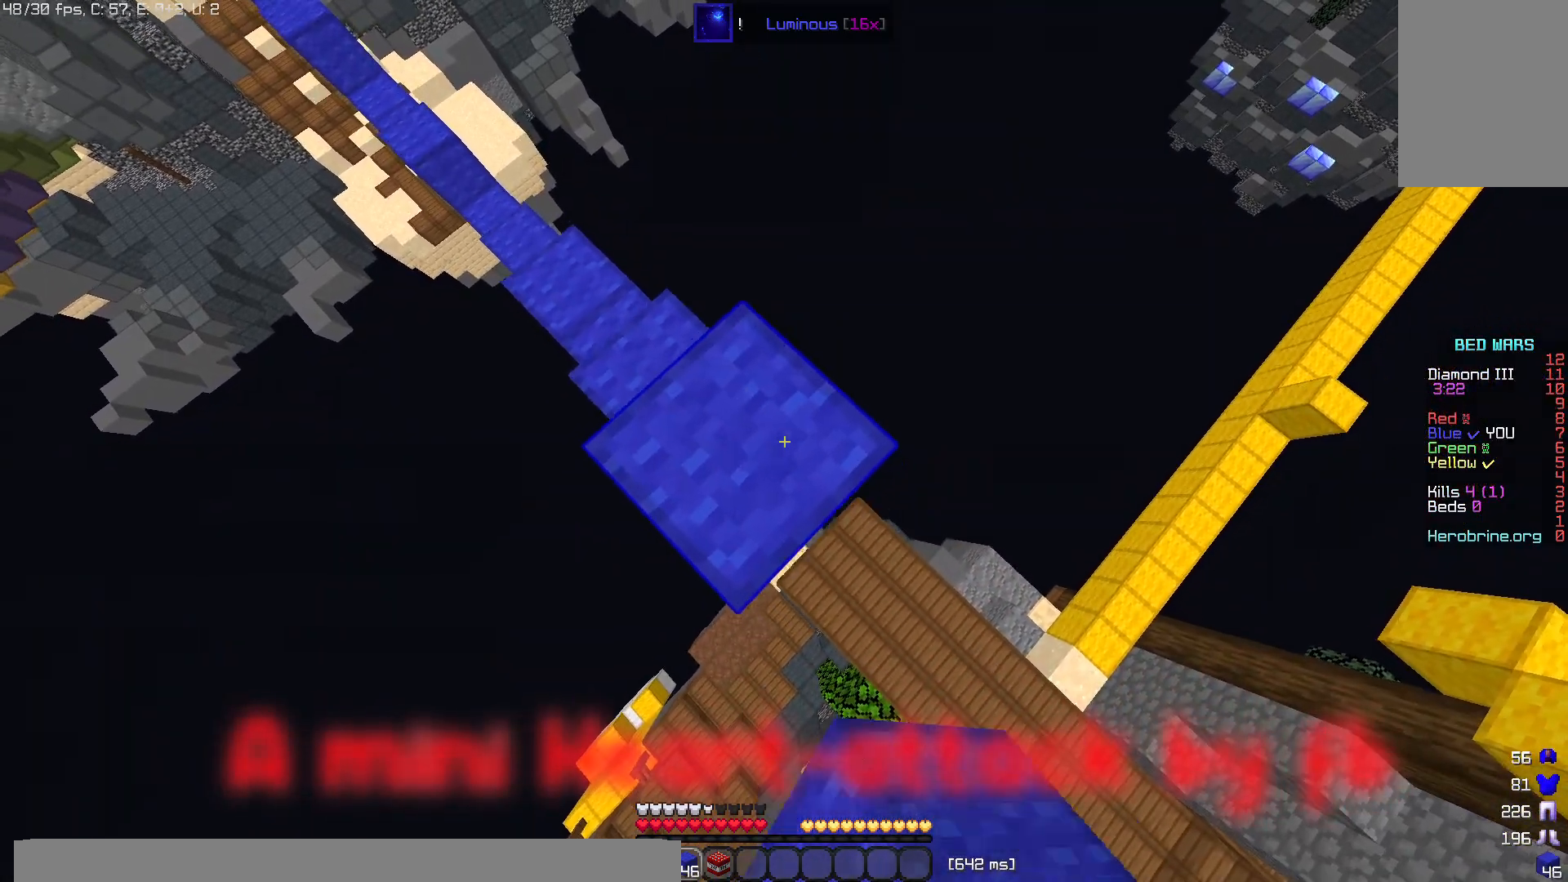
{"keys": ["d", "s"], "mouse": [], "events": [[220, "mouse_right", "down"], [400, "mouse_right", "up"]]}
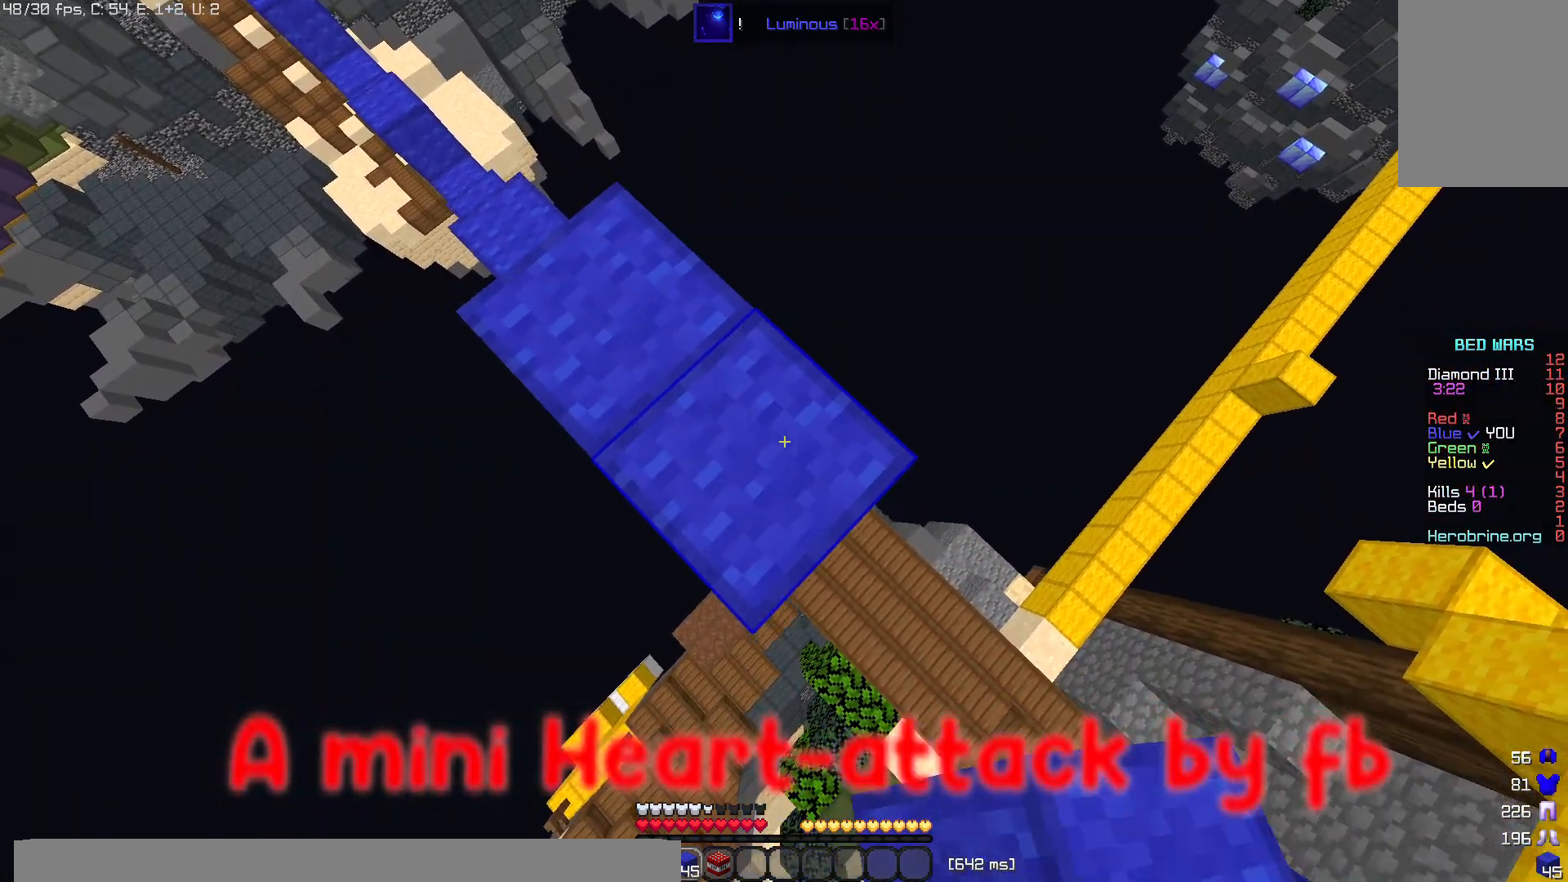
{"keys": ["d", "s"], "mouse": [], "events": [[240, "mouse_right", "down"], [420, "mouse_right", "up"]]}
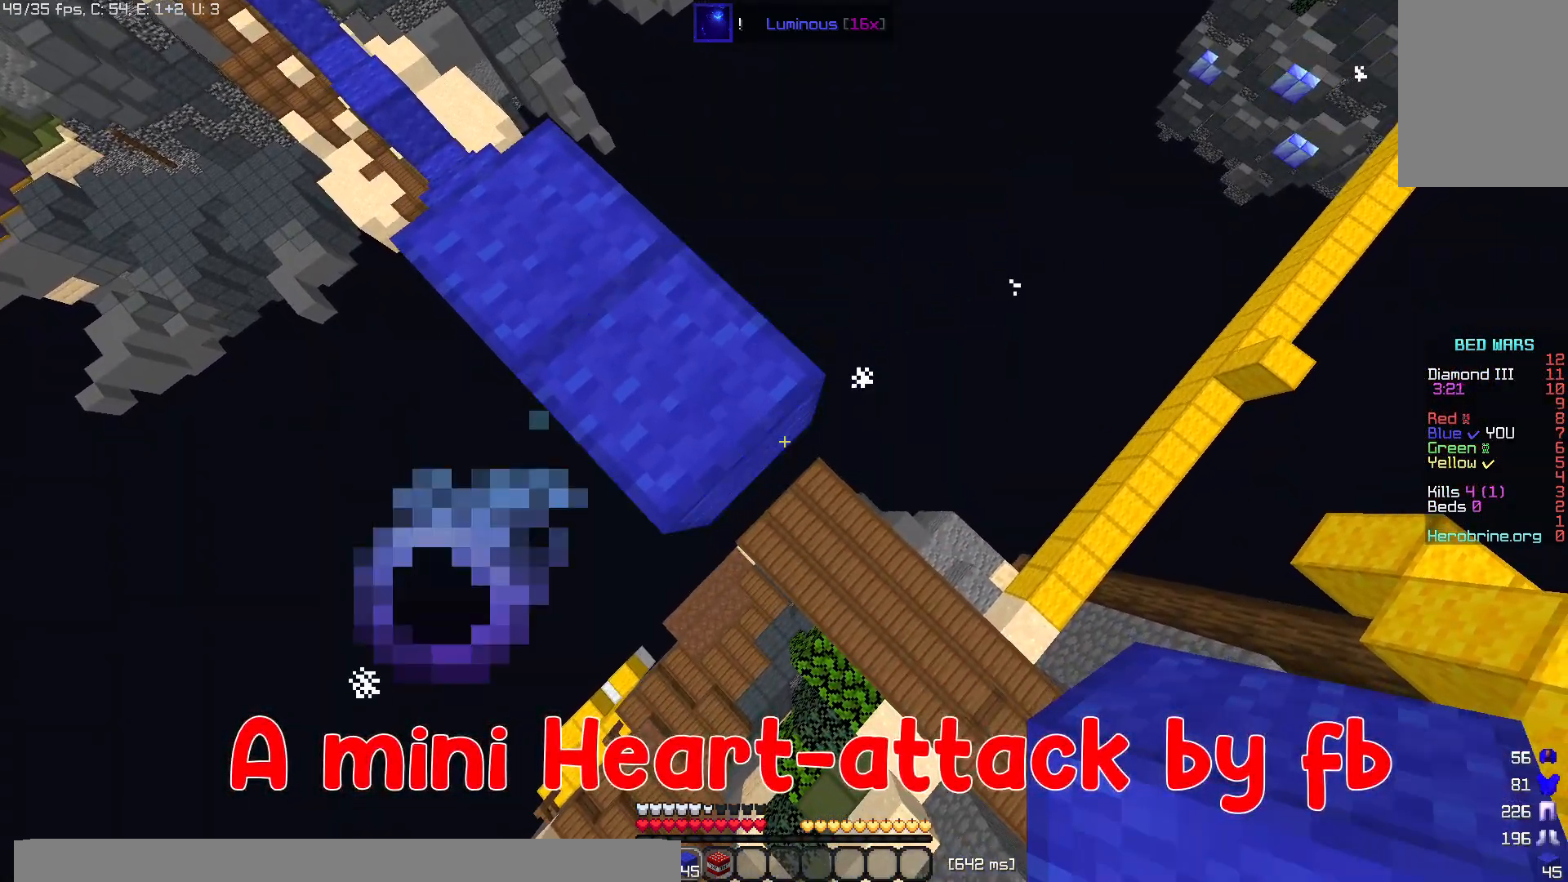
{"keys": ["d", "s"], "mouse": [], "events": [[140, "mouse_right", "down"], [500, "mouse_right", "up"]]}
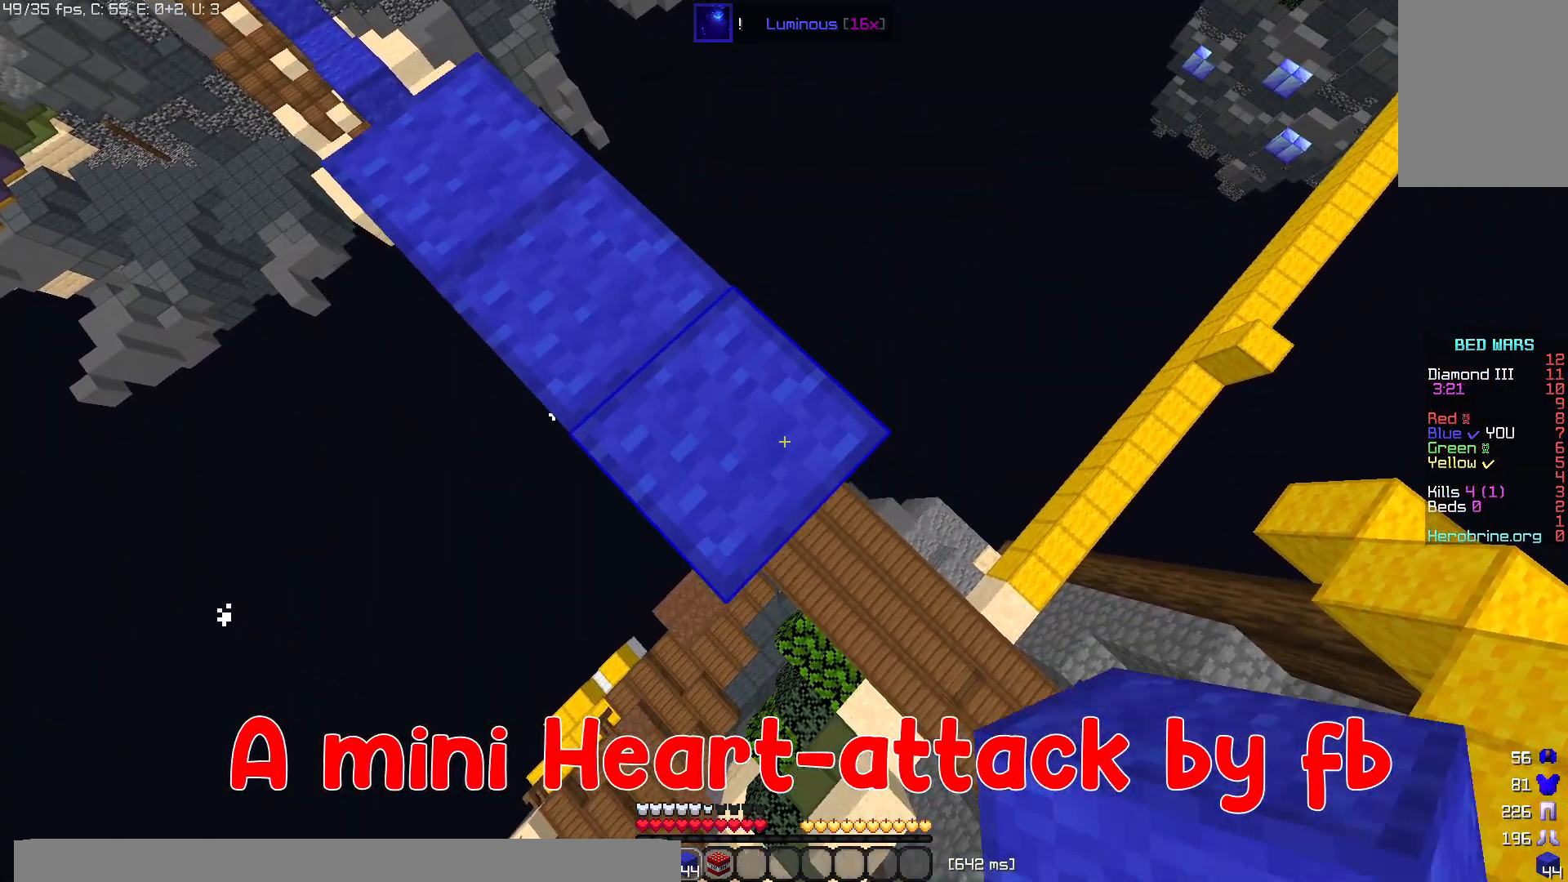
{"keys": ["d", "s", "space"], "mouse": ["right"], "events": [[280, "space", "down"], [300, "mouse_right", "down"]]}
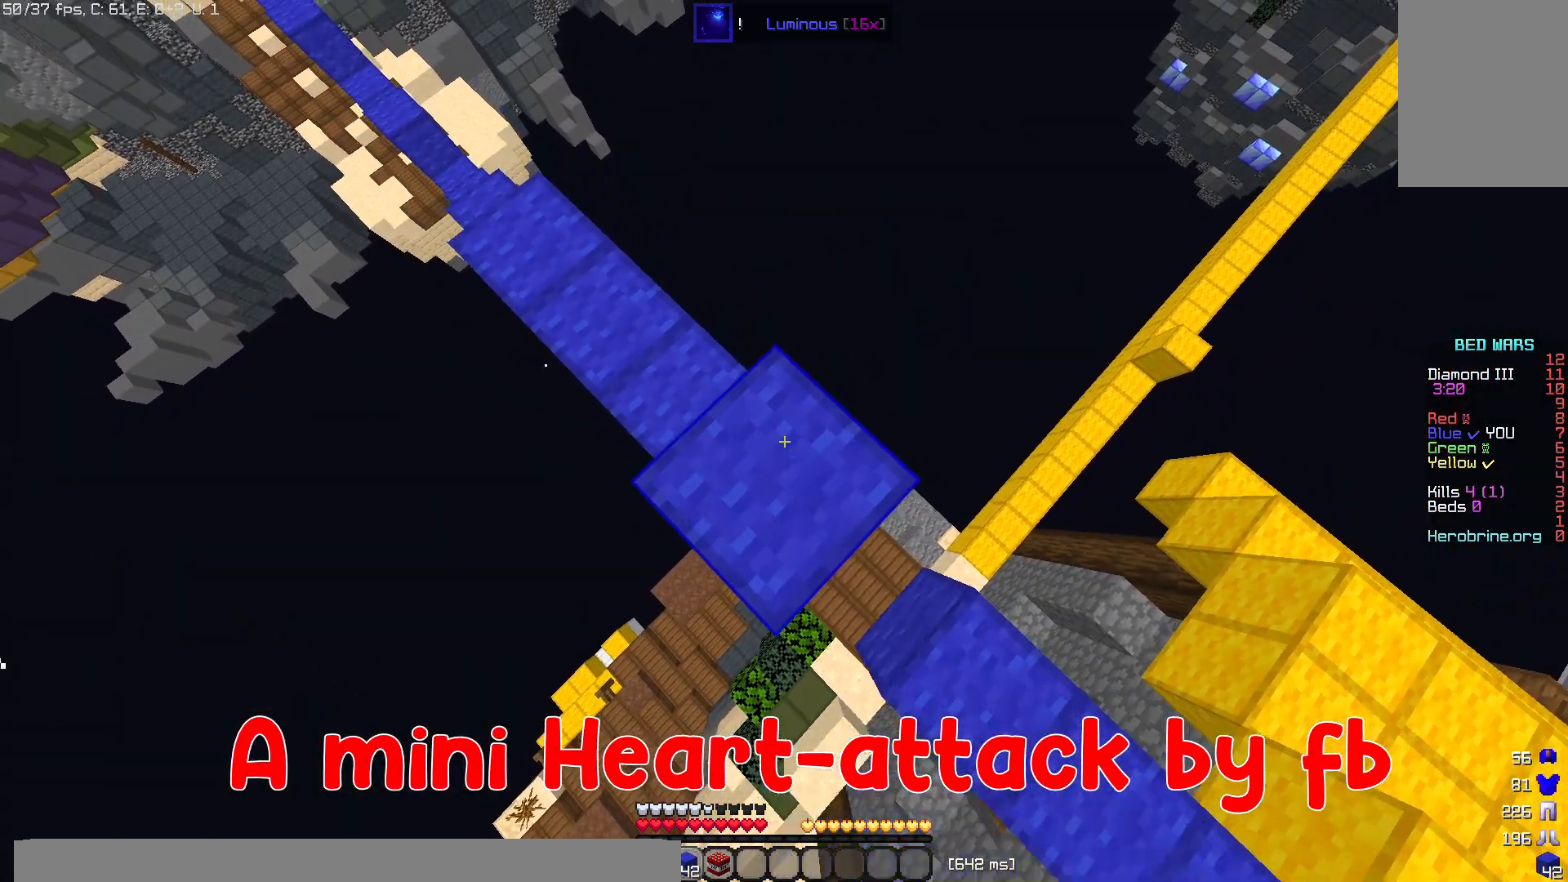
{"keys": ["d", "s", "space"], "mouse": ["right"], "events": [[60, "space", "up"], [220, "mouse_right", "up"], [380, "mouse_right", "down"], [400, "space", "down"]]}
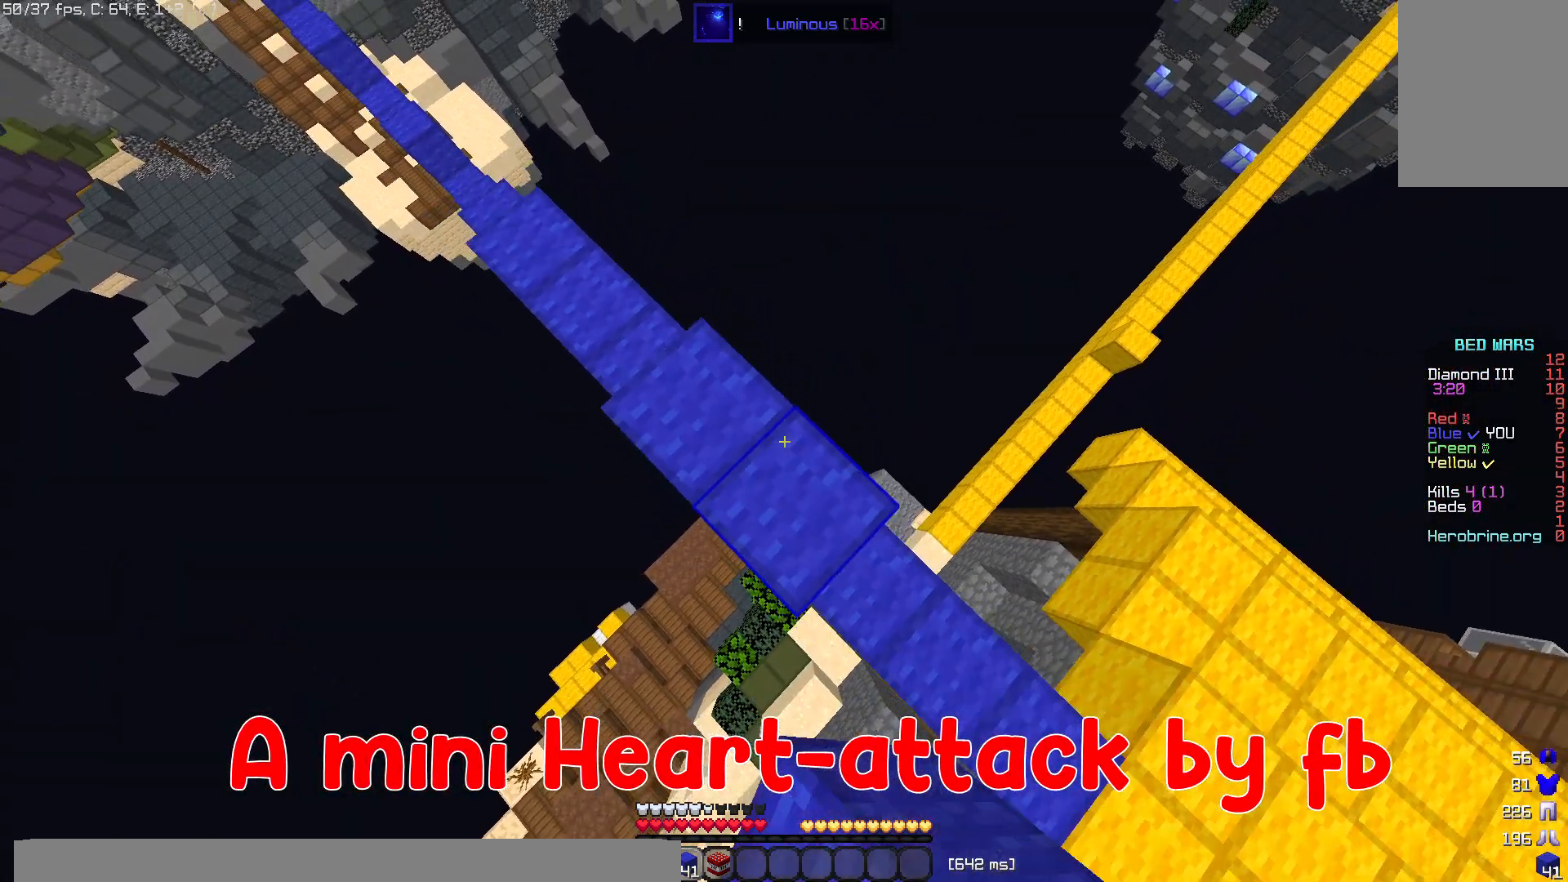
{"keys": [], "mouse": ["right"], "events": [[160, "space", "up"], [240, "mouse_right", "up"], [340, "d", "up"], [380, "s", "up"], [480, "mouse_right", "down"]]}
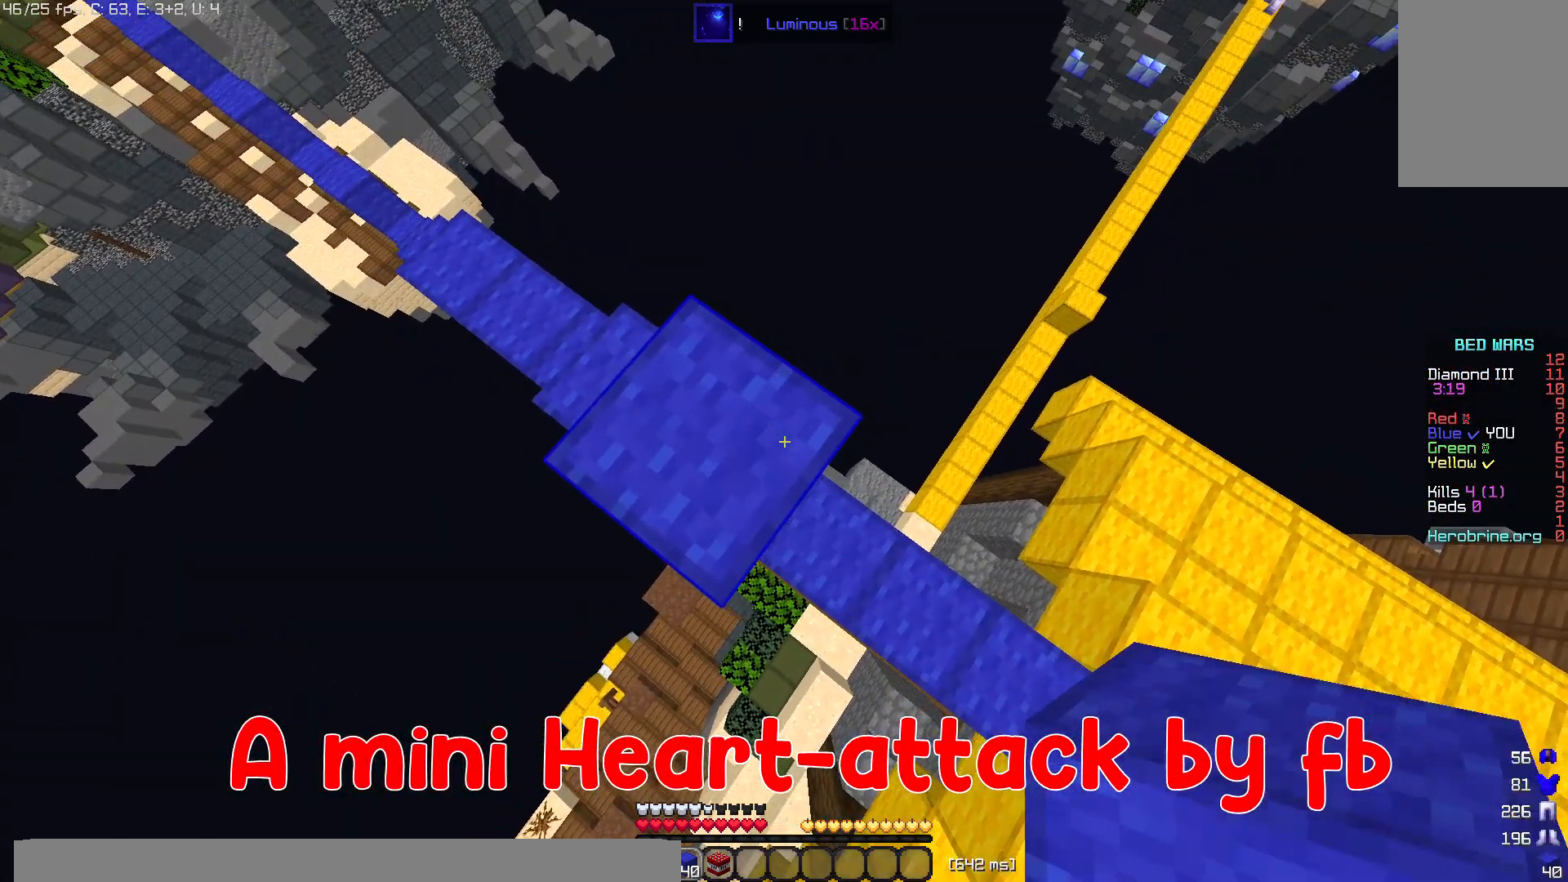
{"keys": ["space"], "mouse": ["right"], "events": [[20, "space", "down"]]}
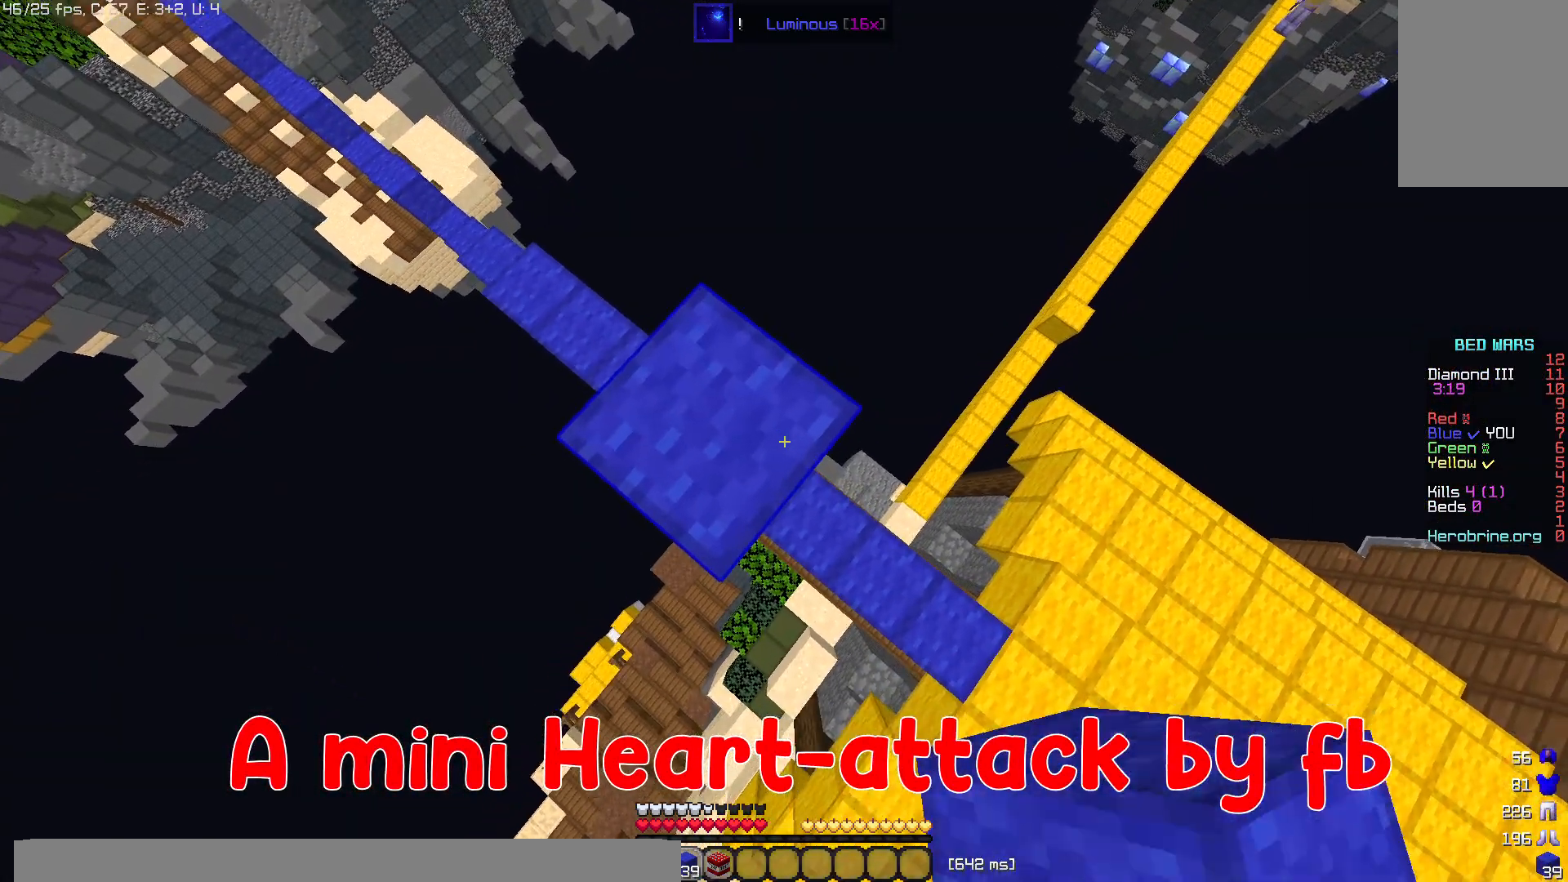
{"keys": ["w"], "mouse": [], "events": [[40, "mouse_right", "up"], [40, "space", "up"], [180, "w", "down"]]}
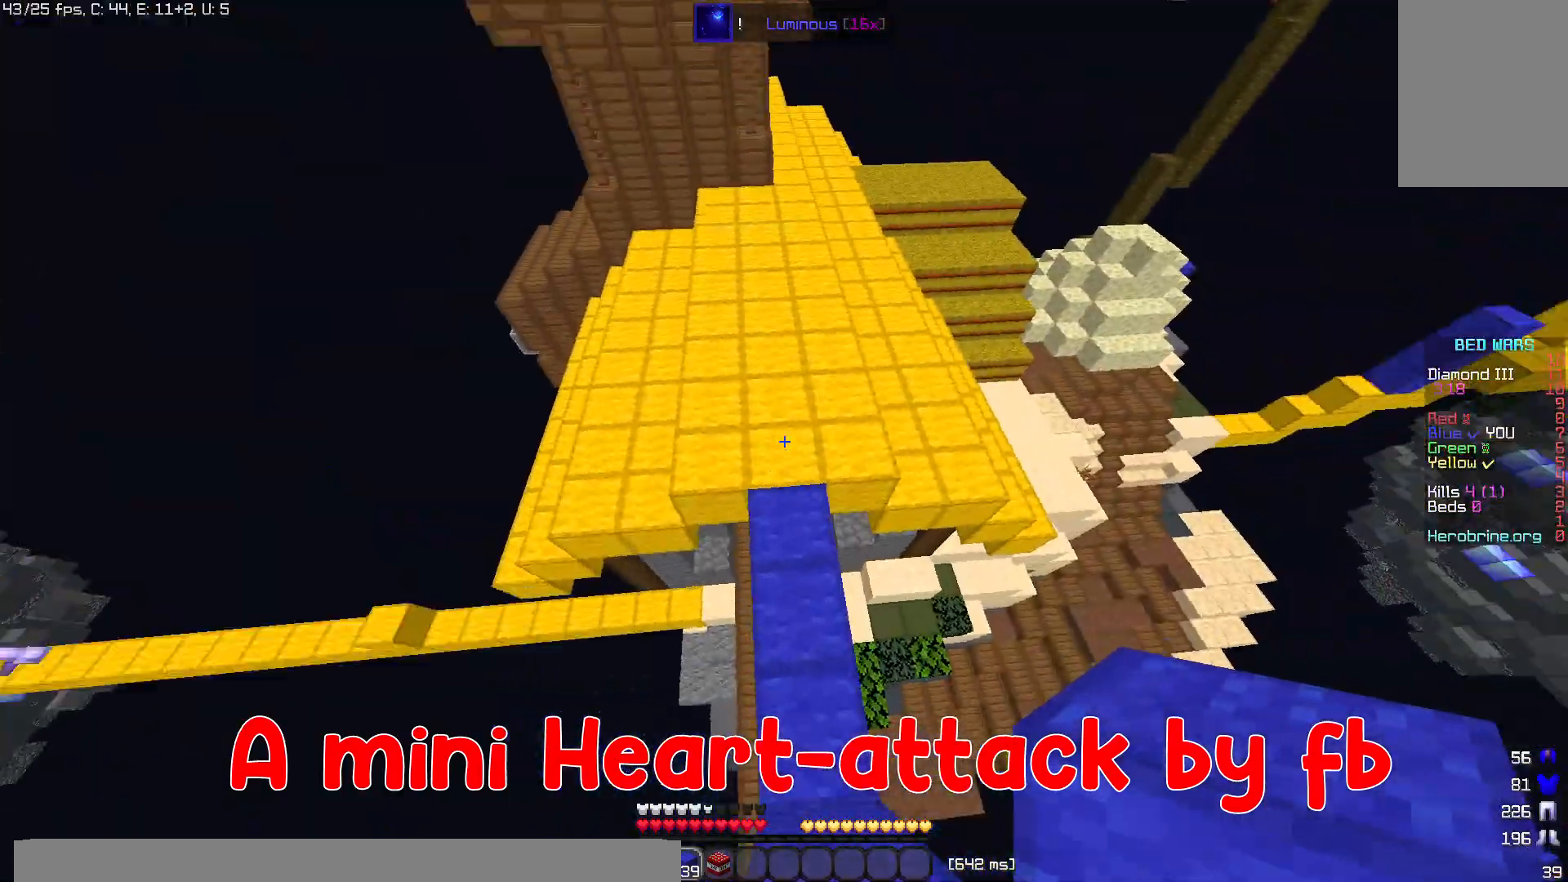
{"keys": ["space", "w"], "mouse": [], "events": [[220, "space", "down"]]}
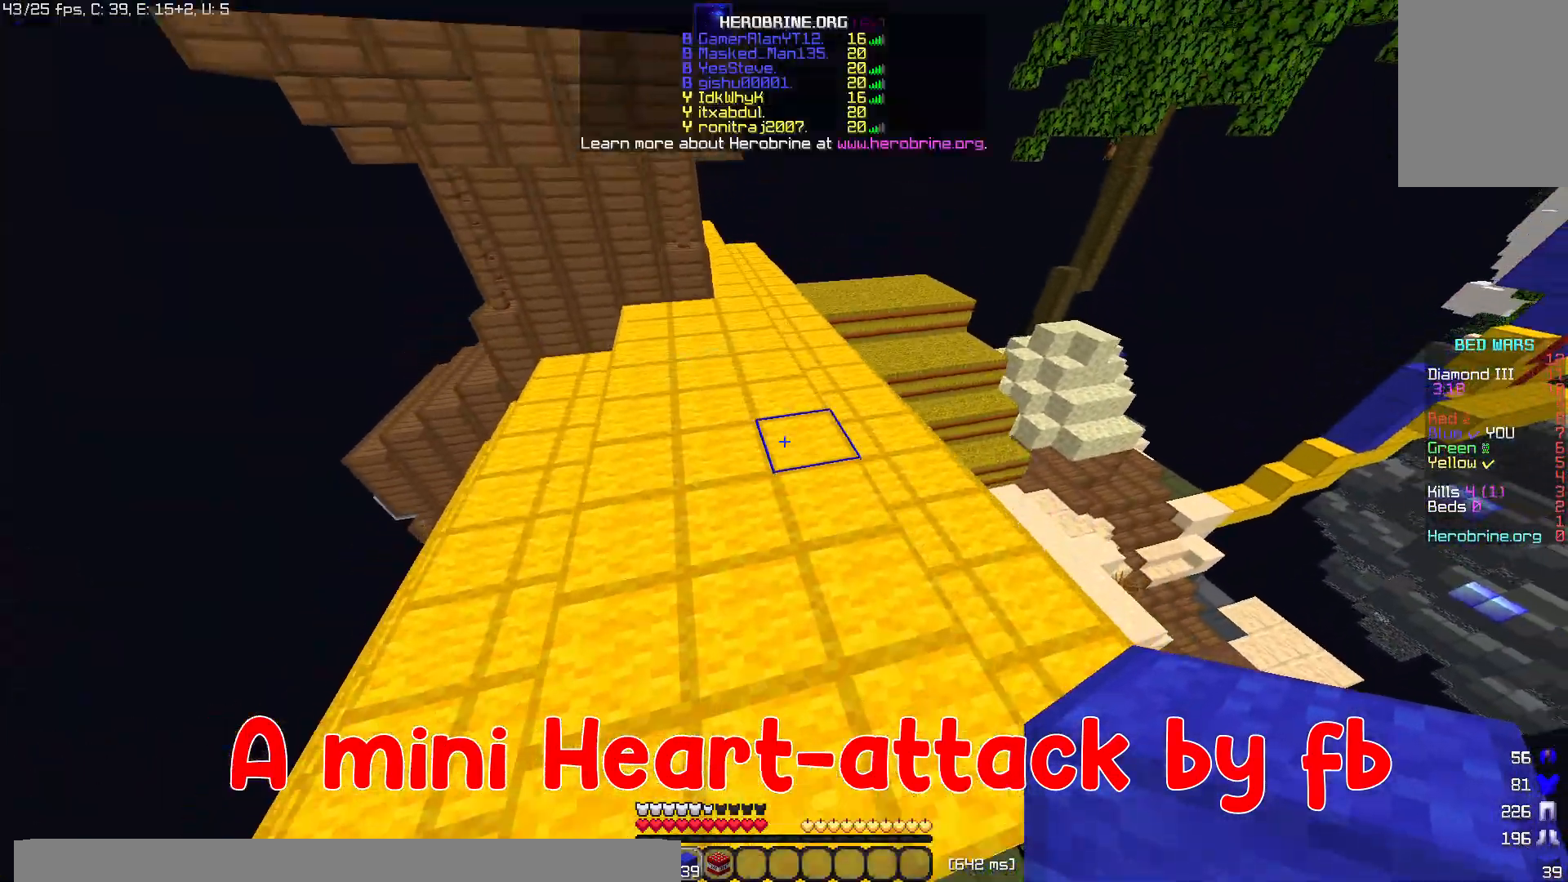
{"keys": ["space", "w"], "mouse": [], "events": [[240, "space", "up"], [380, "space", "down"]]}
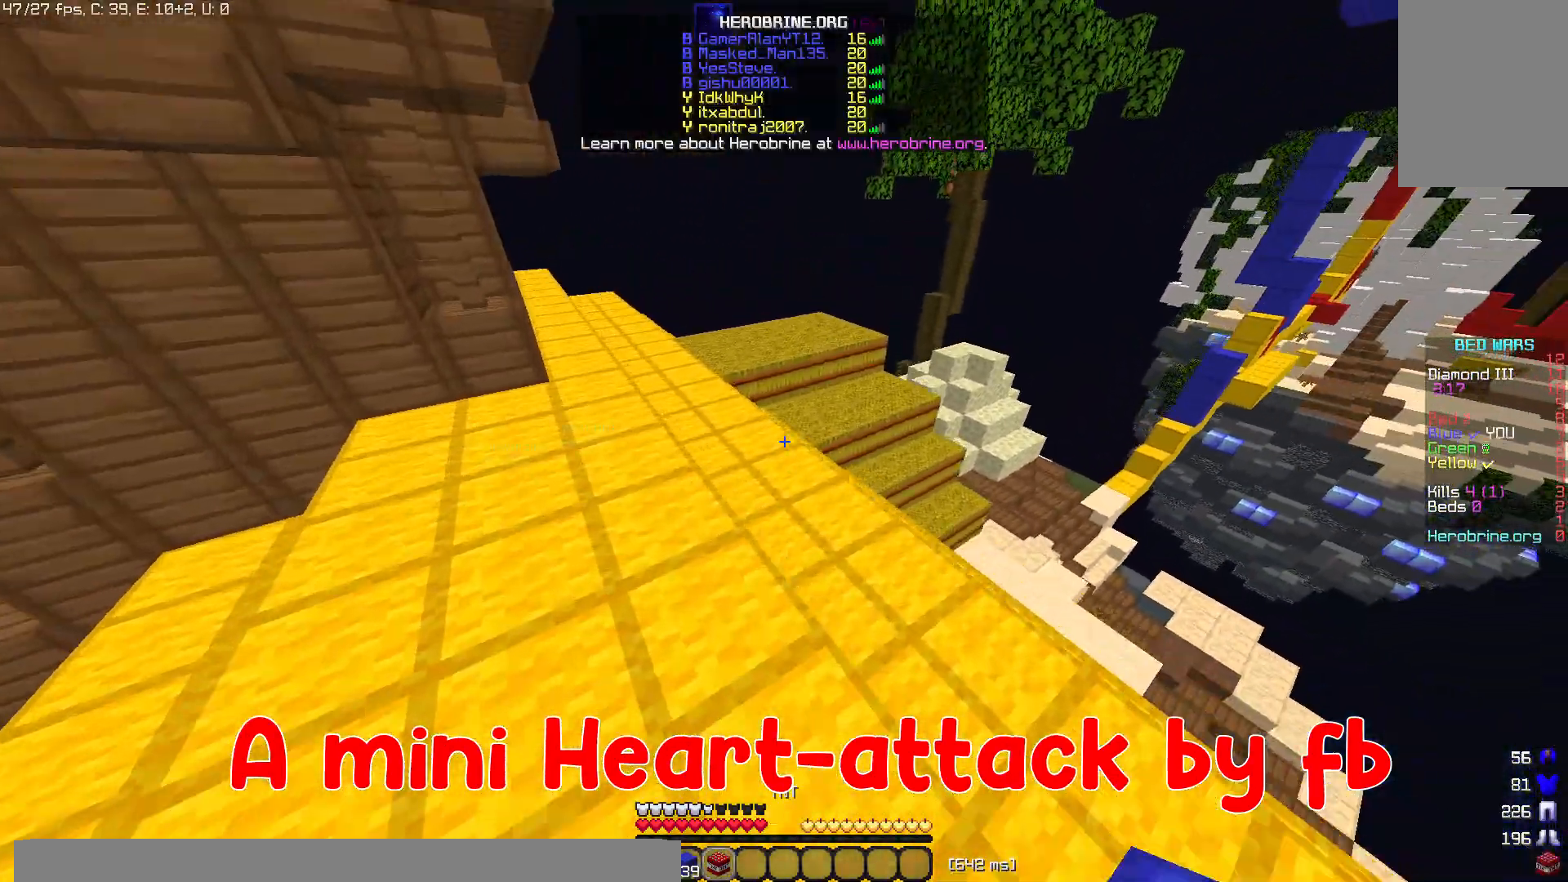
{"keys": ["w"], "mouse": [], "events": [[280, "space", "up"]]}